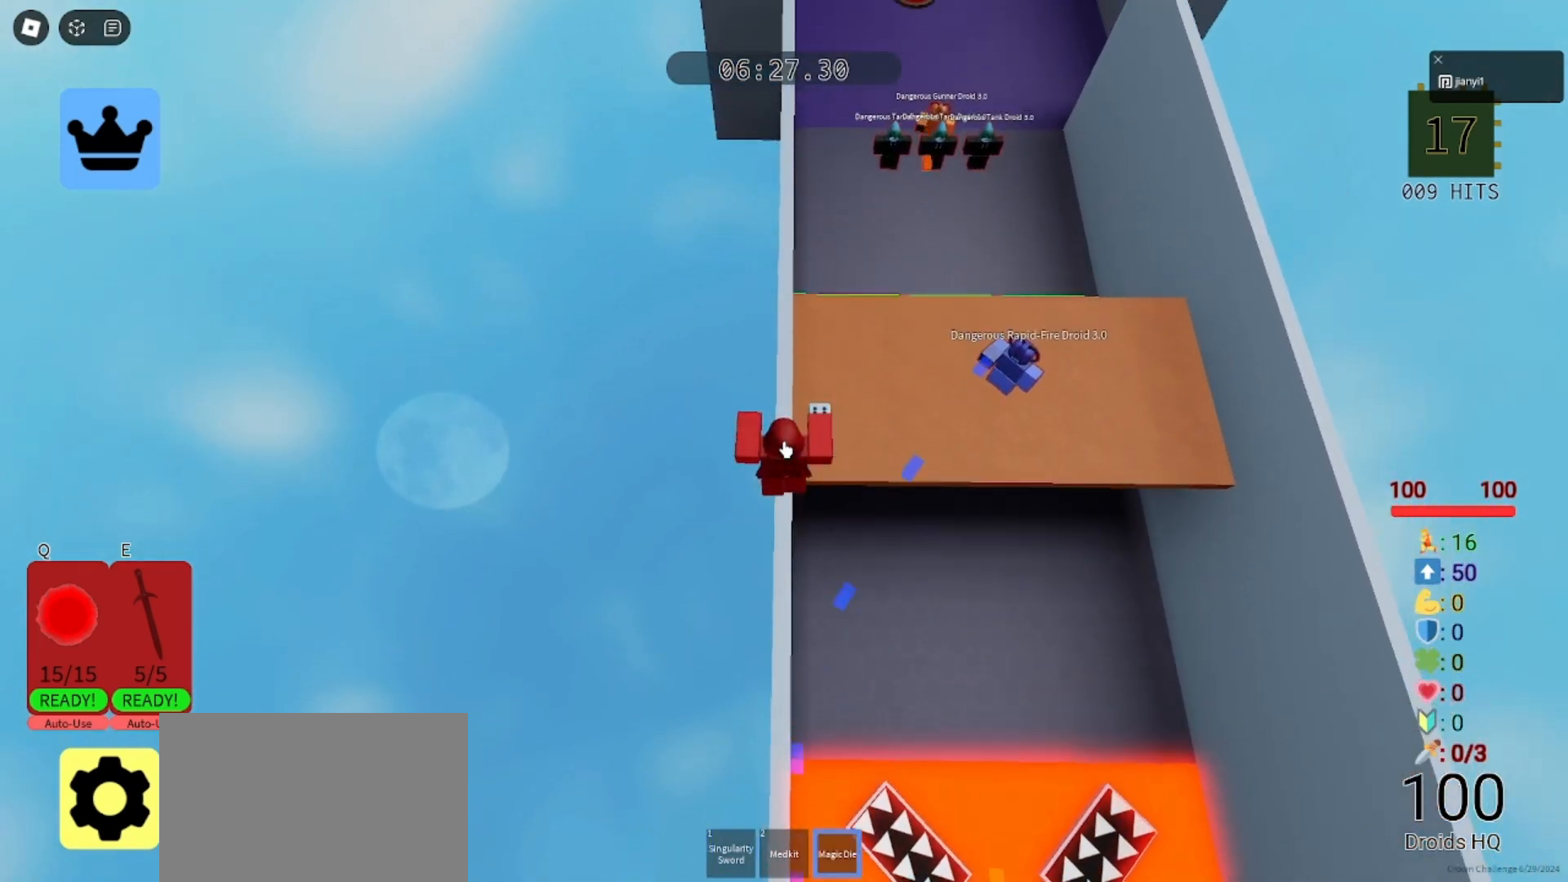
Gameplay with keyboard and mouse; each line is a JSON object with the keys and mouse buttons held at the frame after it. "events" lists presses ("down") and releases ("up") of "a", "ctrl", "d", "e", "q", "s", "shift", "space", "w", "mouse_left", "mouse_wheel", "mouse_right", "mouse_mb4" and "mouse_mb5" between this image and that frame as [ms after this image, input, new state], when the widget could be followed in between. "mouse_left", "mouse_wheel", "mouse_right", "mouse_mb4", "mouse_mb5" = the "left", "wheel", "right", "mb4", "mb5" buttons of the "mouse" list. No other keys are recorded. "wheel" means that the mouse wheel is clicked or scrolled. Mouse movement is not recorded.
{"keys": ["w"], "mouse": ["right"], "events": []}
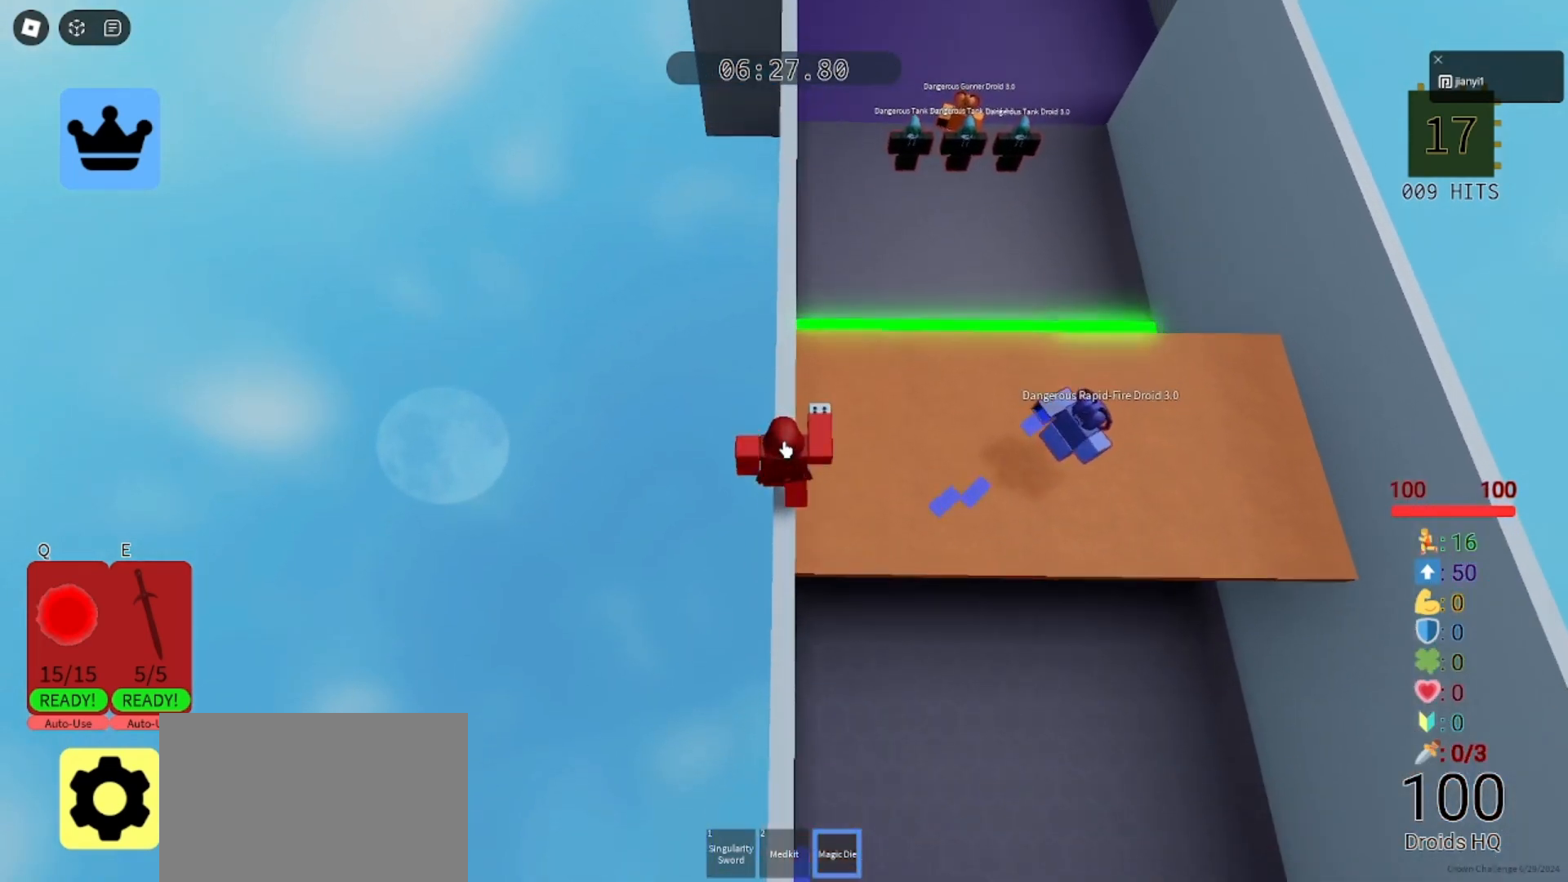
{"keys": ["w"], "mouse": ["right"], "events": []}
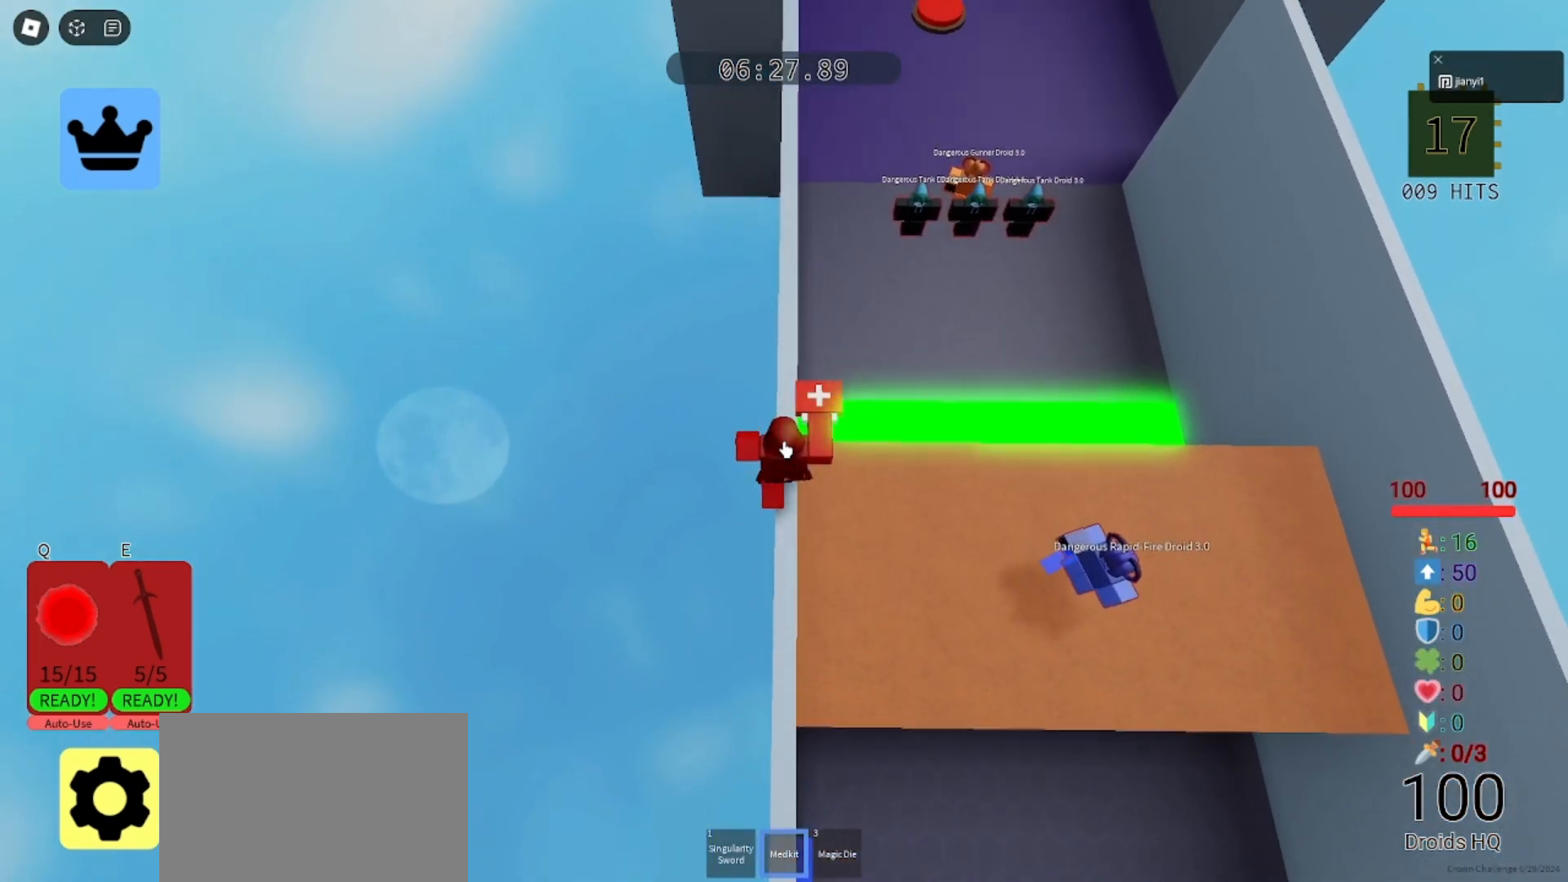
{"keys": ["space", "w"], "mouse": ["right"], "events": [[467, "space", "down"]]}
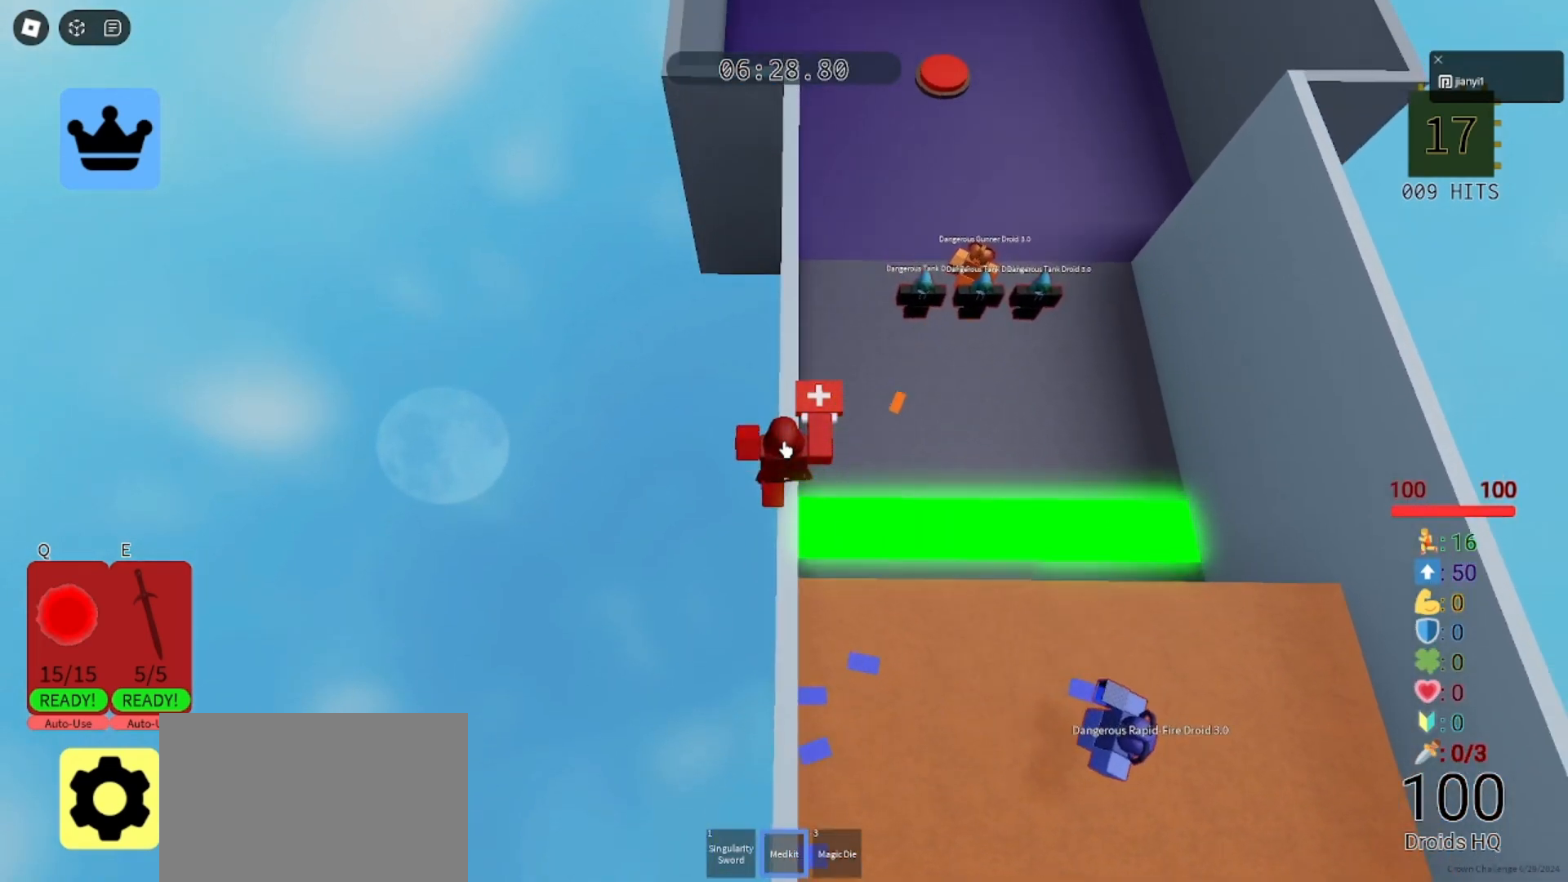
{"keys": ["w"], "mouse": ["right"], "events": [[133, "space", "up"]]}
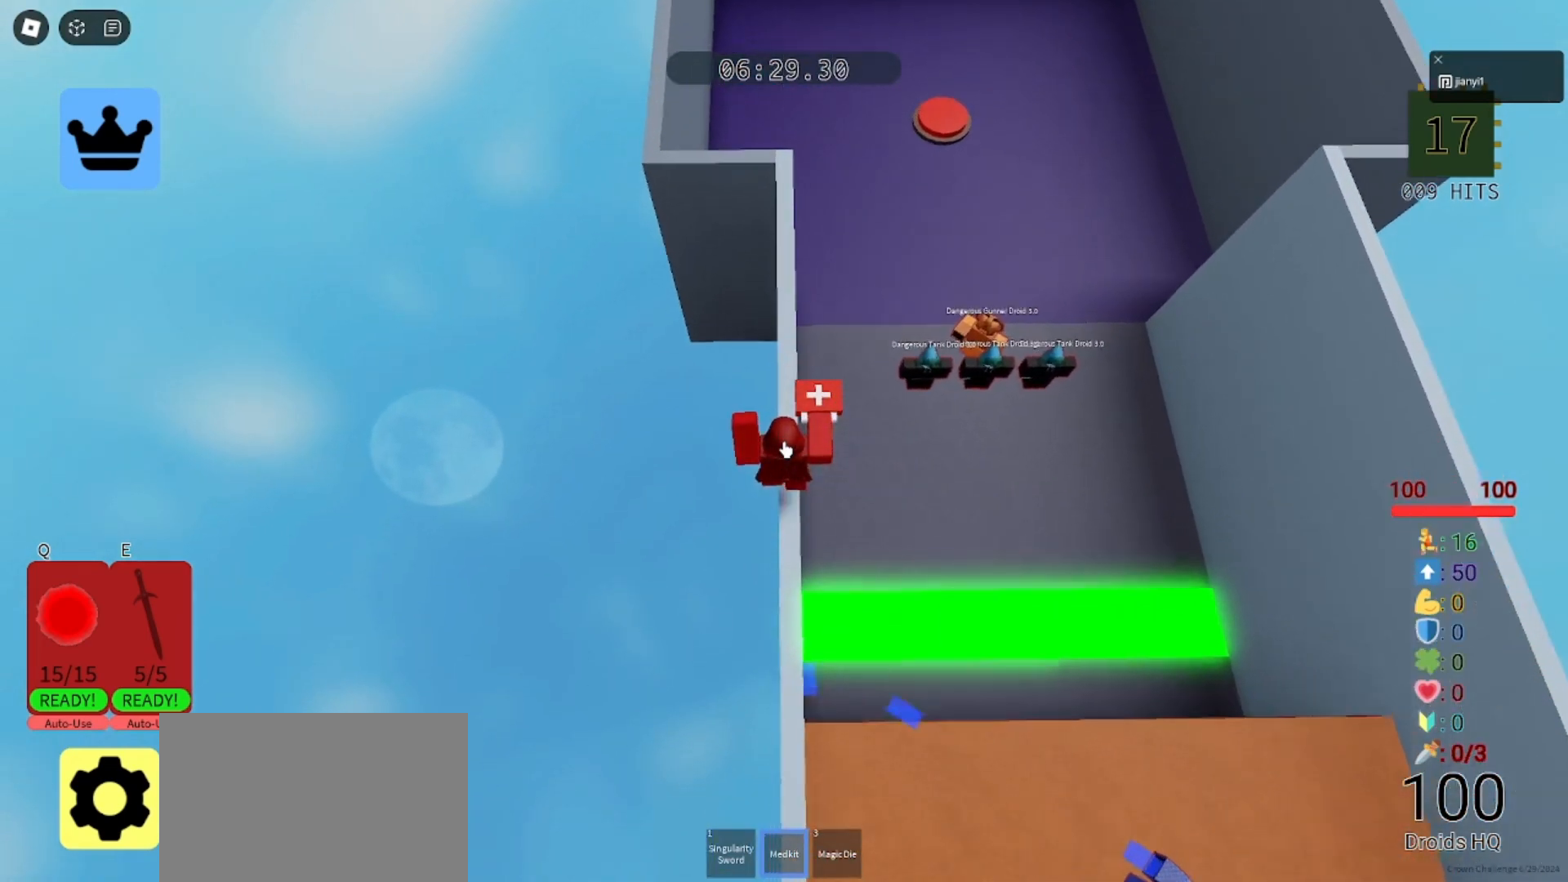
{"keys": ["w"], "mouse": ["right"], "events": []}
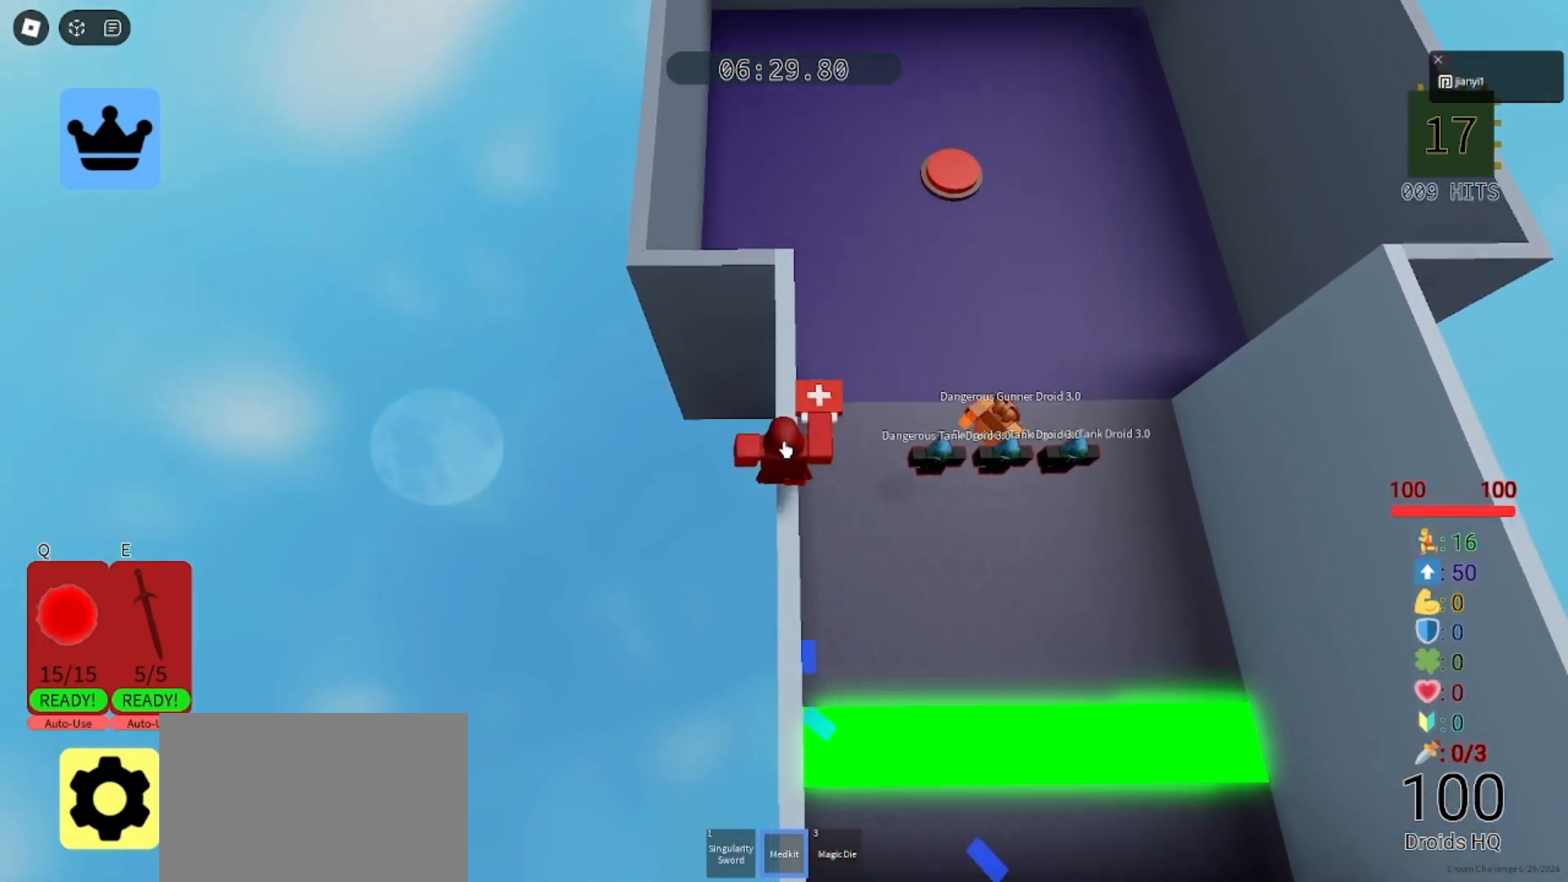
{"keys": ["w"], "mouse": ["right"], "events": []}
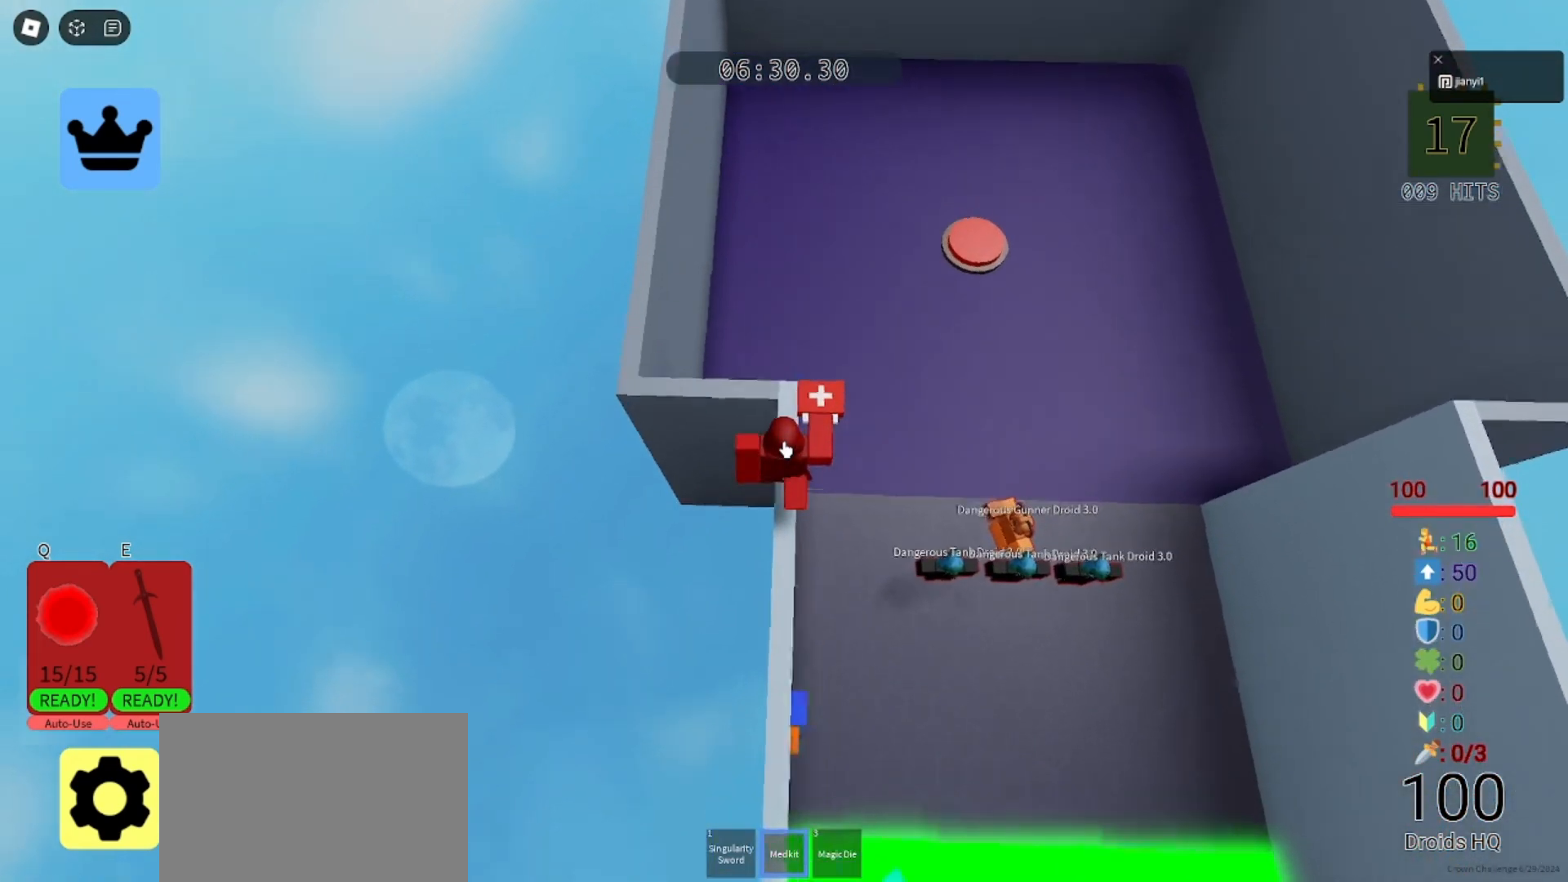
{"keys": ["w"], "mouse": ["right"], "events": [[200, "space", "down"], [333, "space", "up"]]}
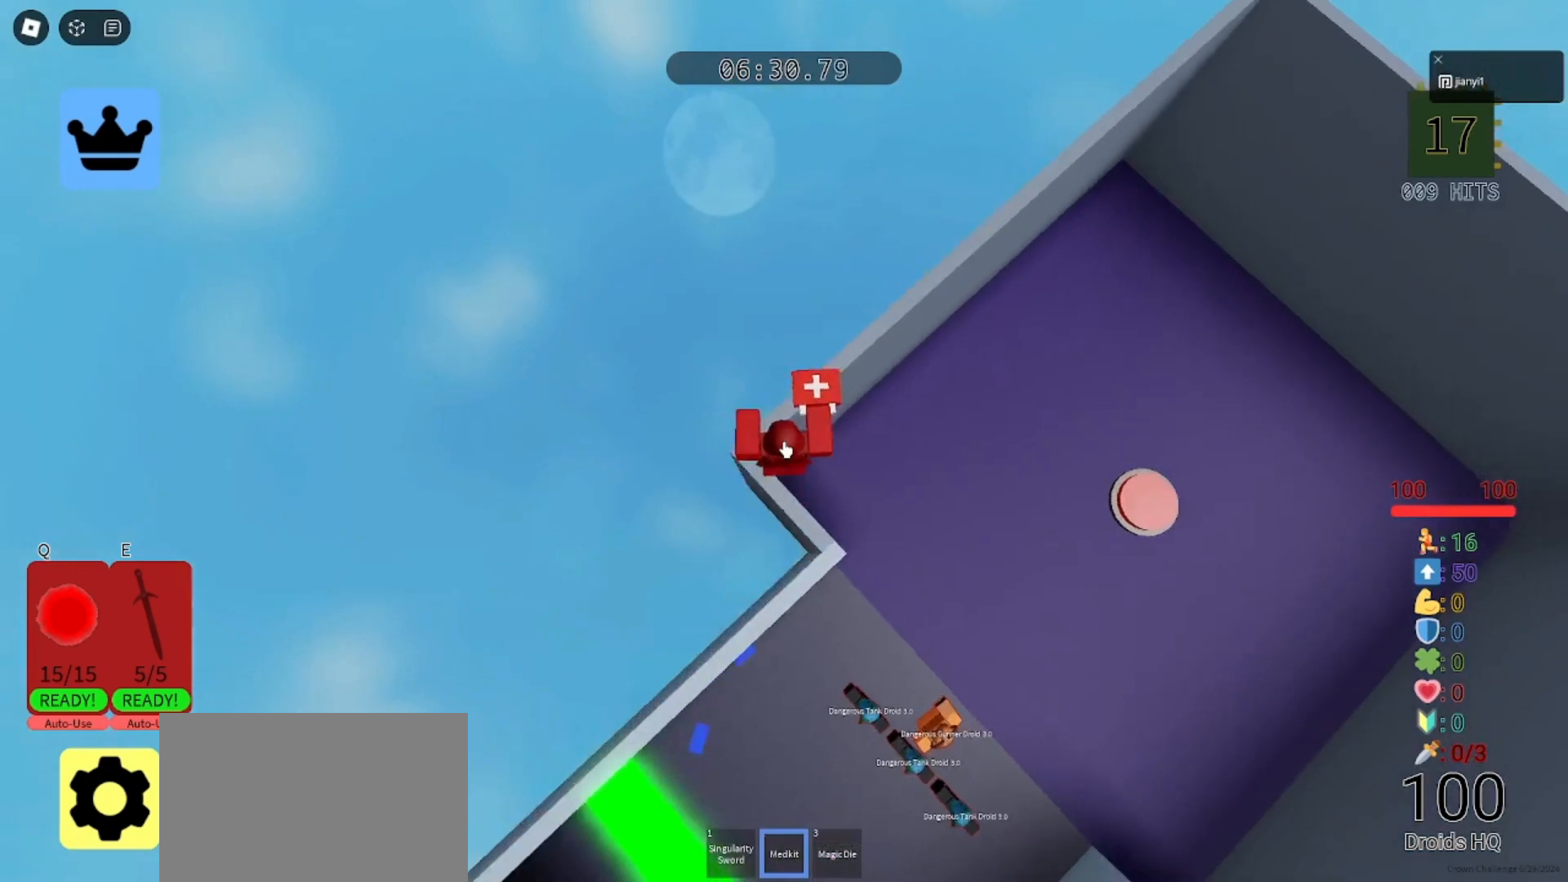
{"keys": [], "mouse": [], "events": [[267, "w", "up"], [400, "mouse_right", "up"]]}
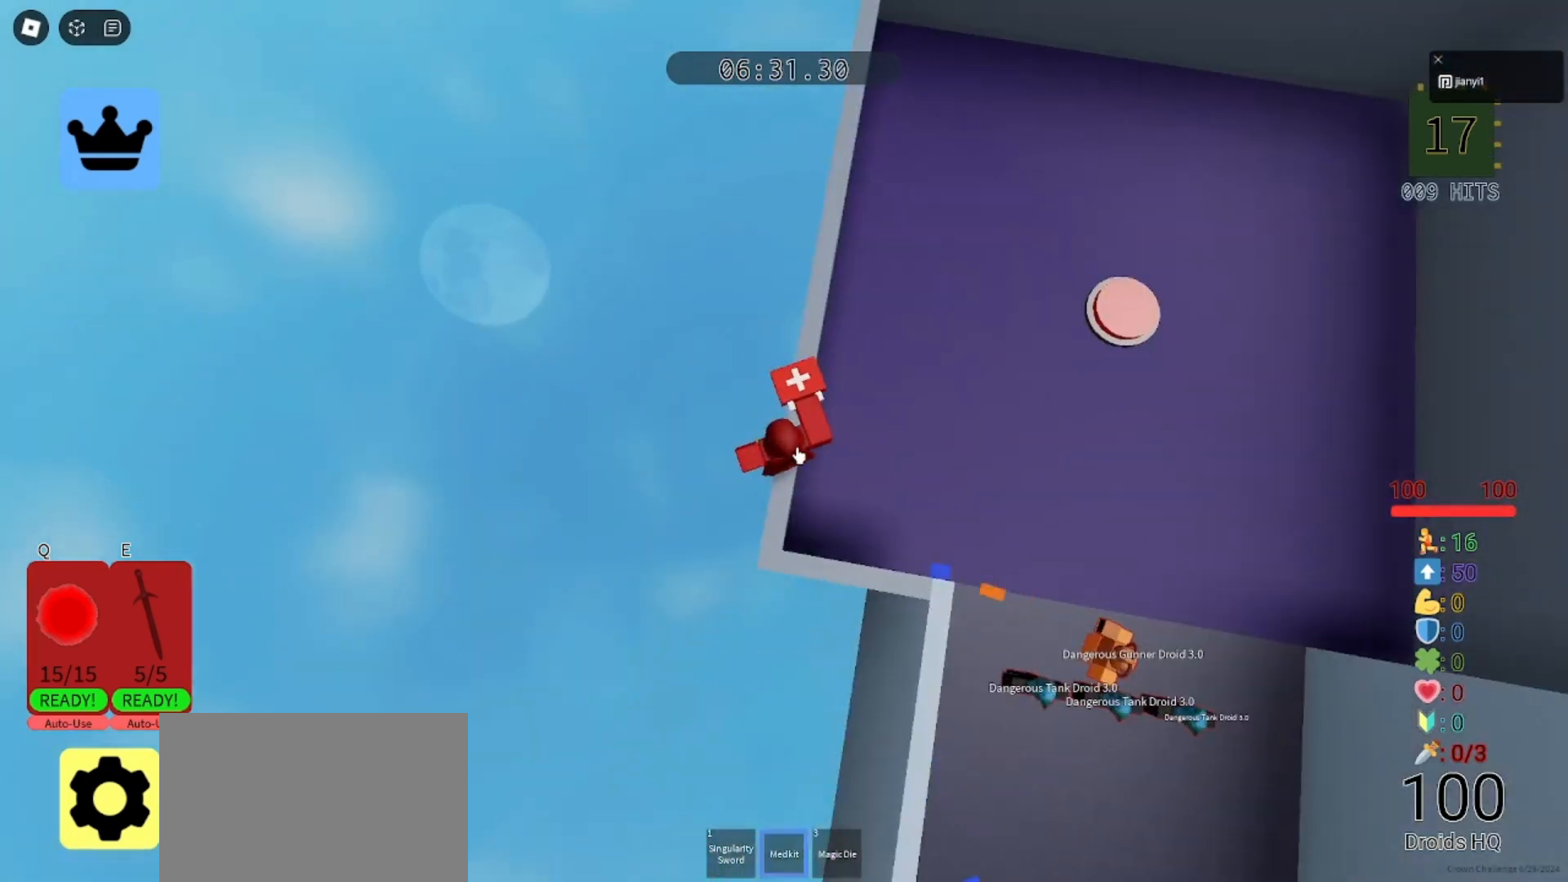
{"keys": [], "mouse": [], "events": []}
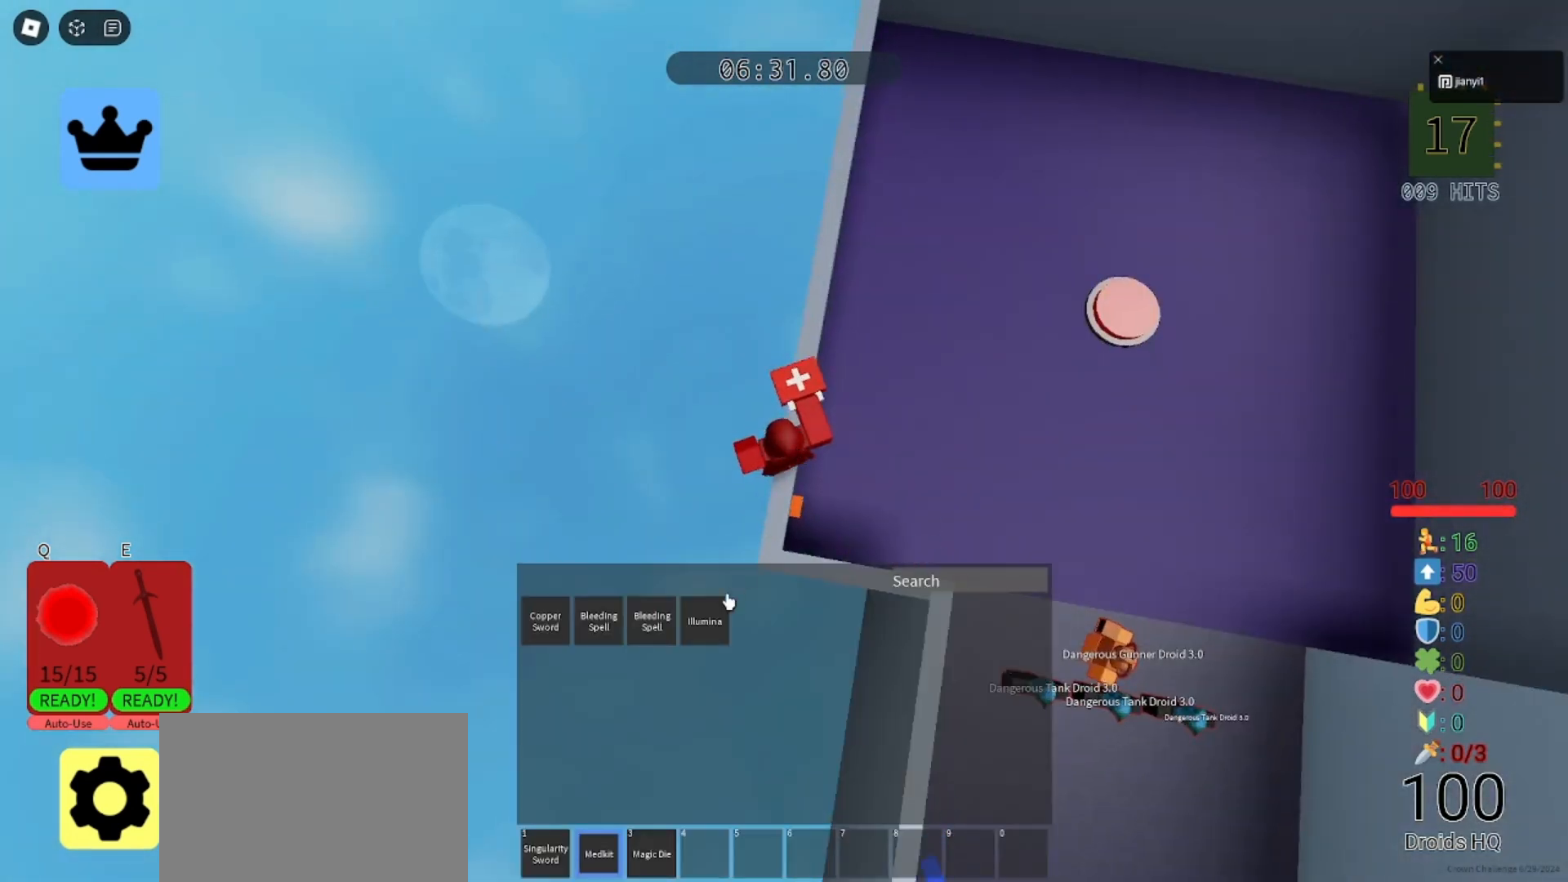
{"keys": [], "mouse": [], "events": [[200, "space", "down"], [333, "space", "up"]]}
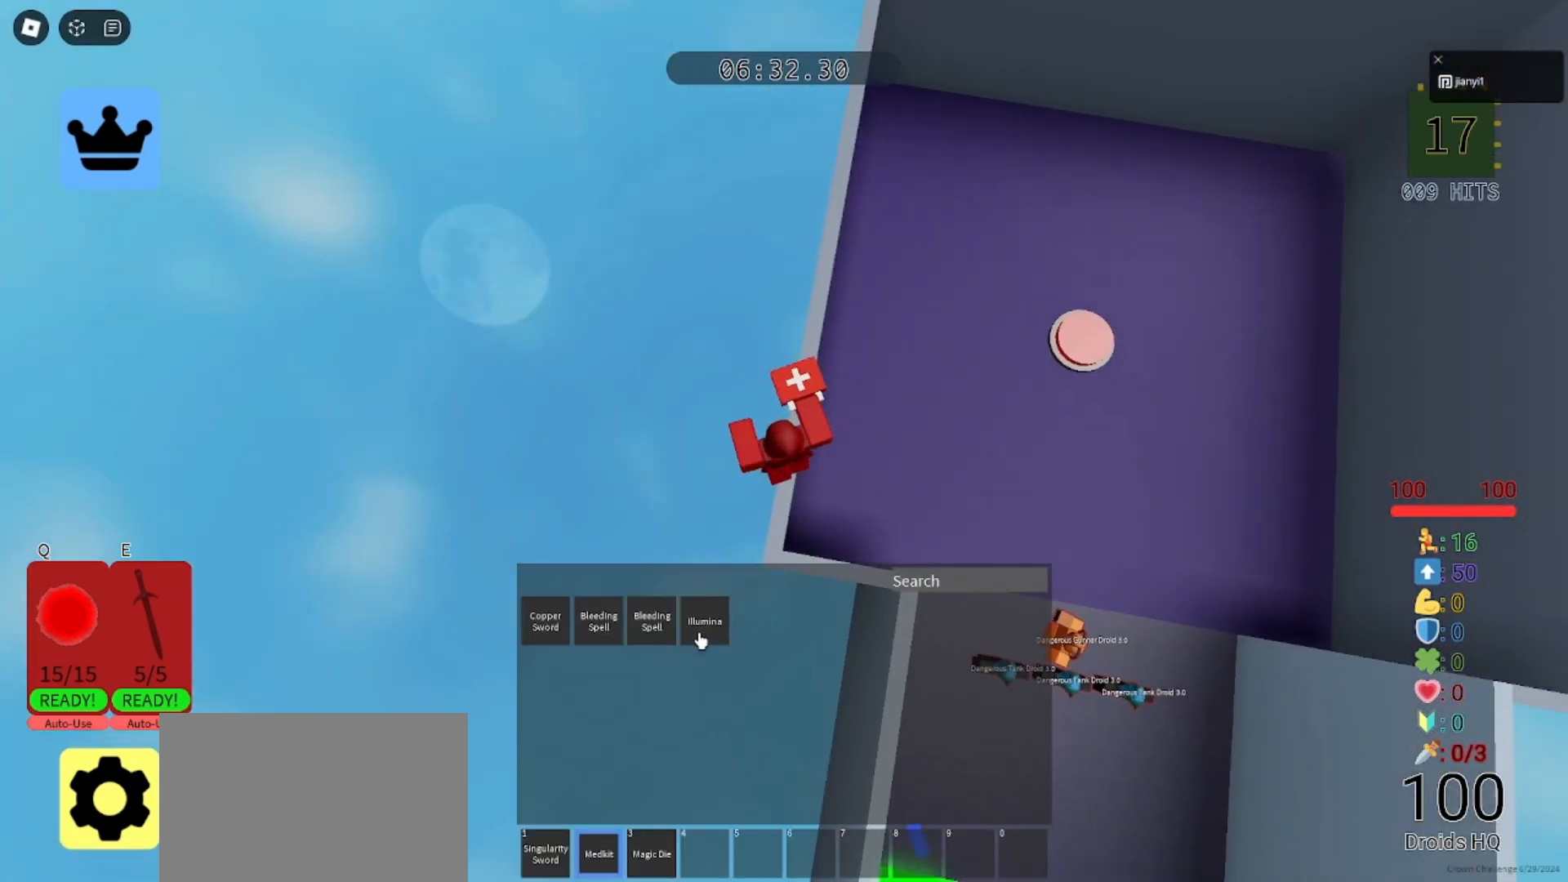
{"keys": ["space"], "mouse": [], "events": [[400, "space", "down"]]}
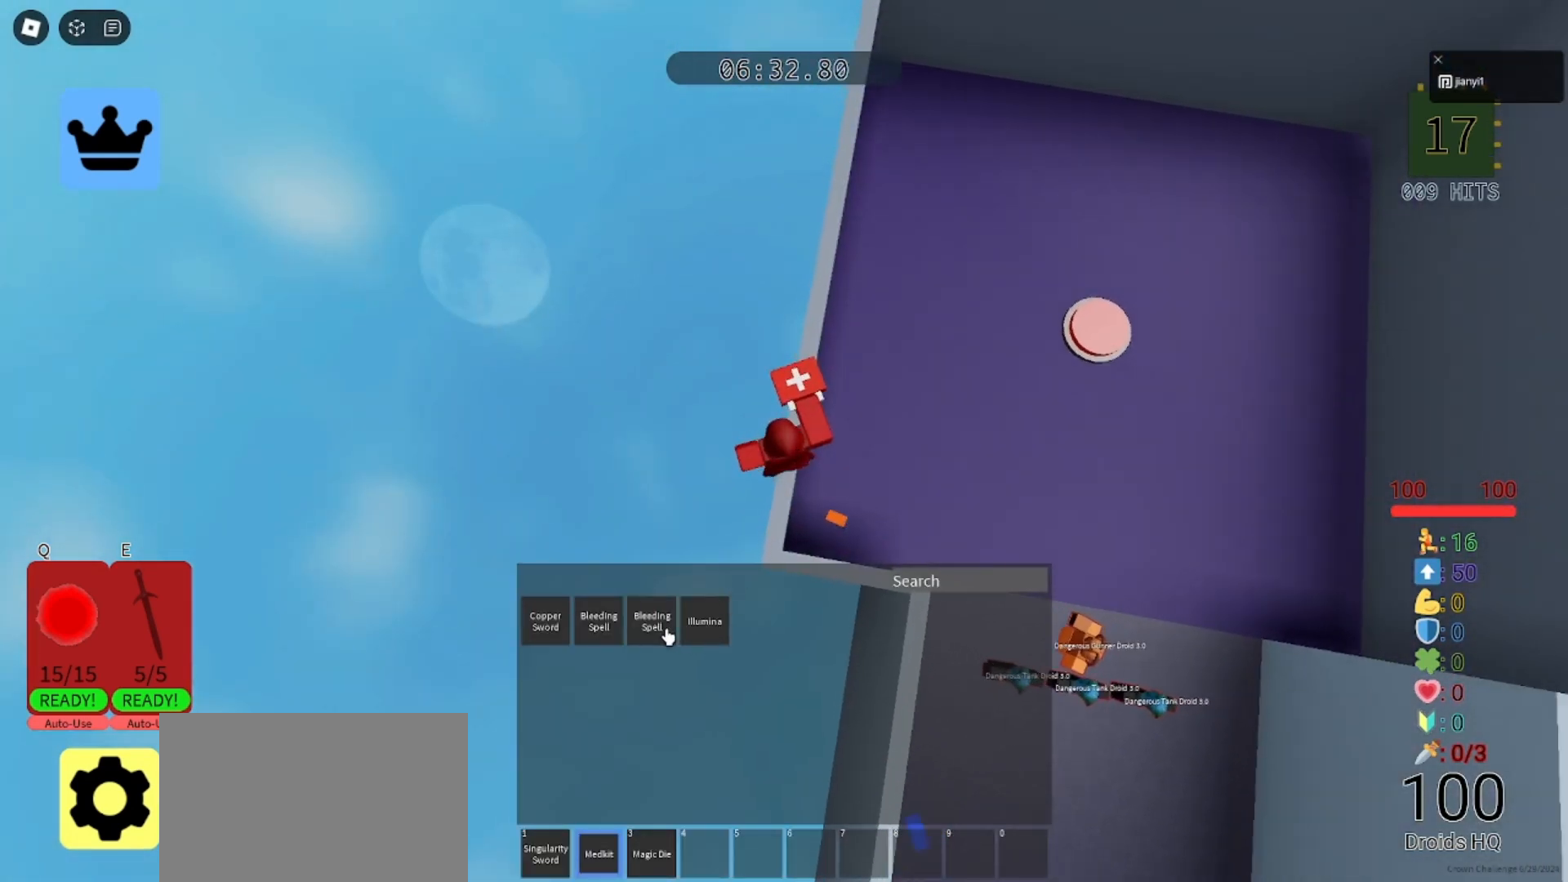
{"keys": ["space"], "mouse": [], "events": []}
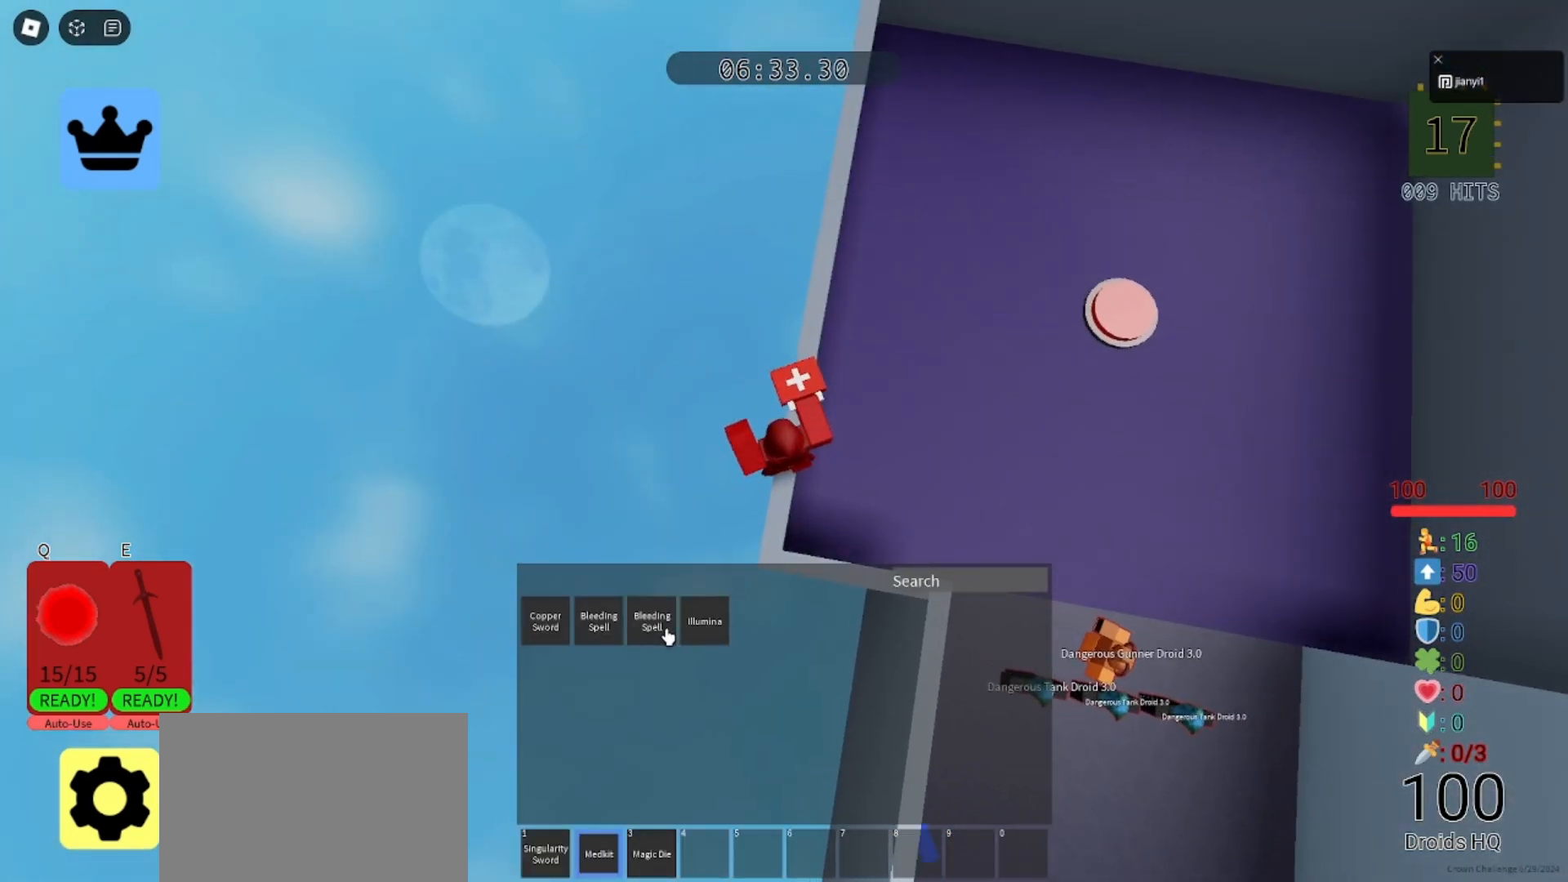
{"keys": [], "mouse": [], "events": [[367, "space", "up"]]}
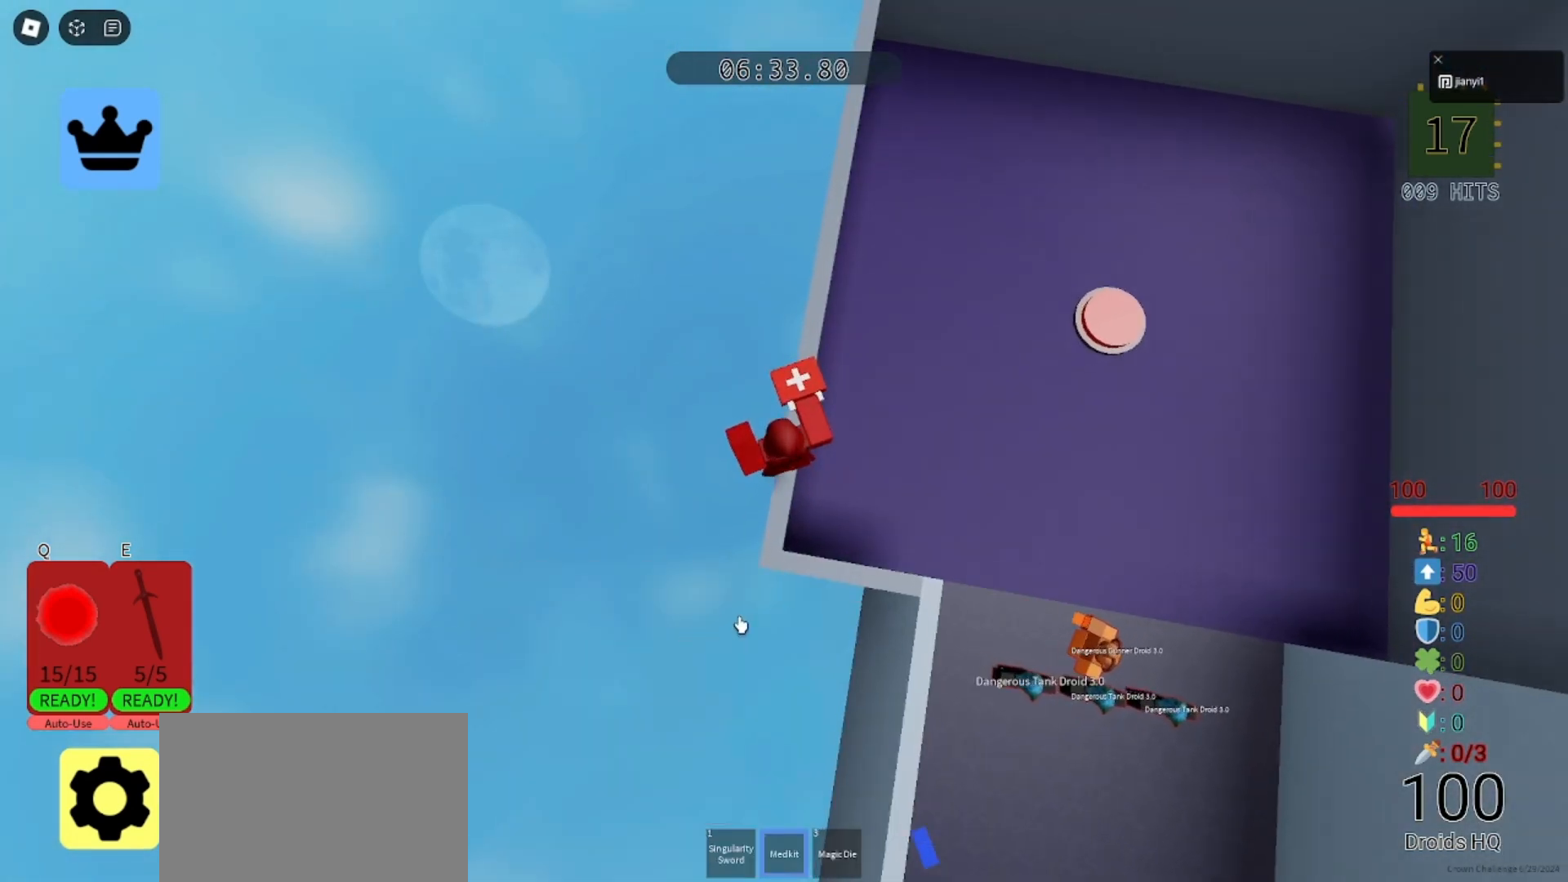
{"keys": [], "mouse": ["right"], "events": [[500, "mouse_right", "down"]]}
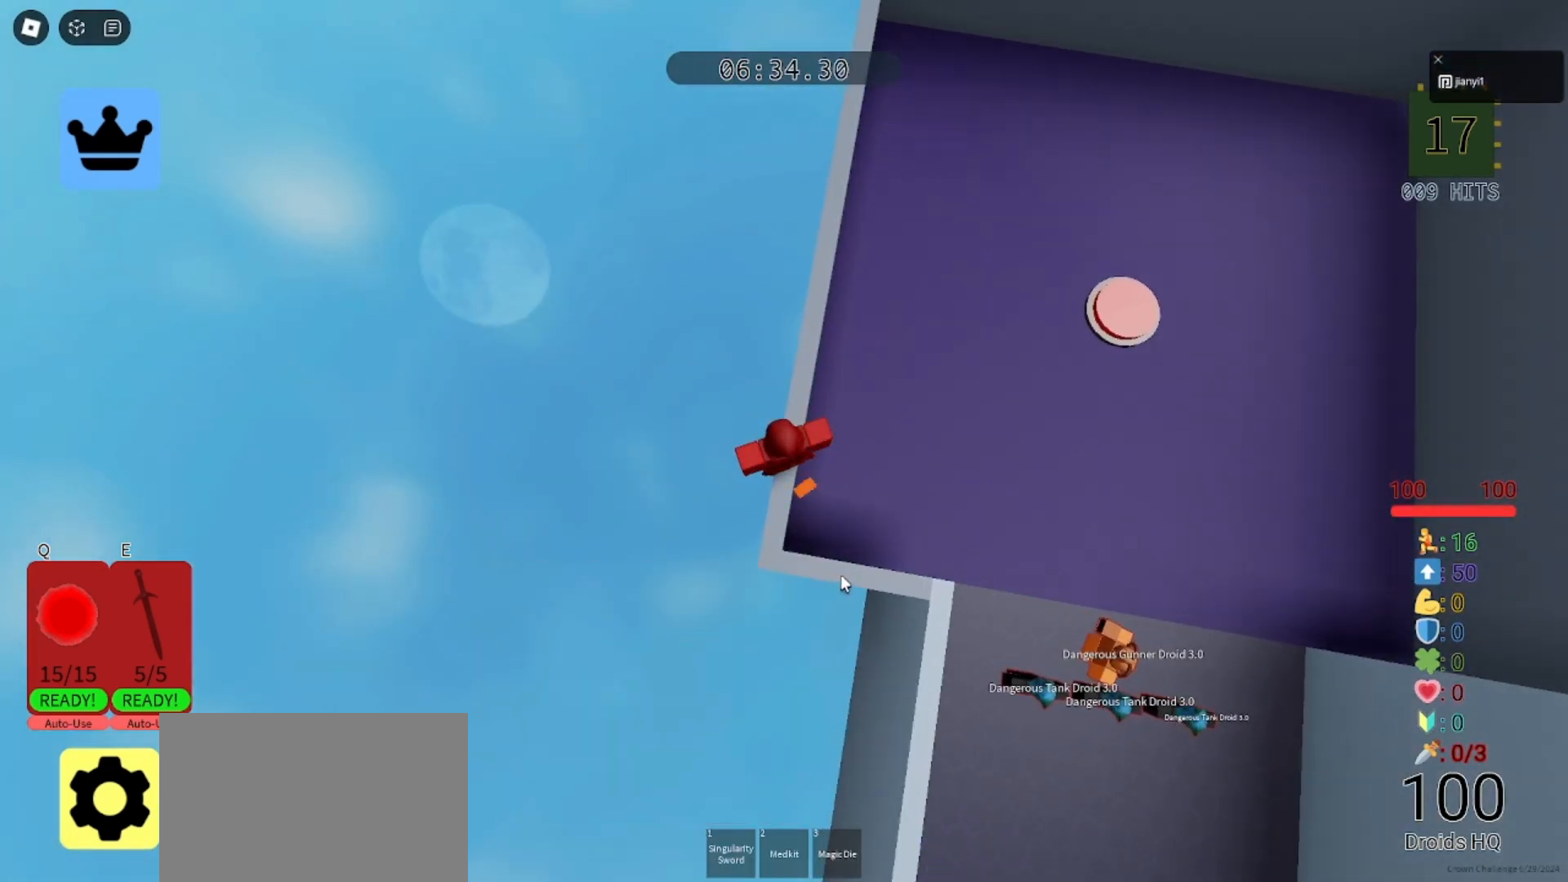
{"keys": [], "mouse": ["right"], "events": []}
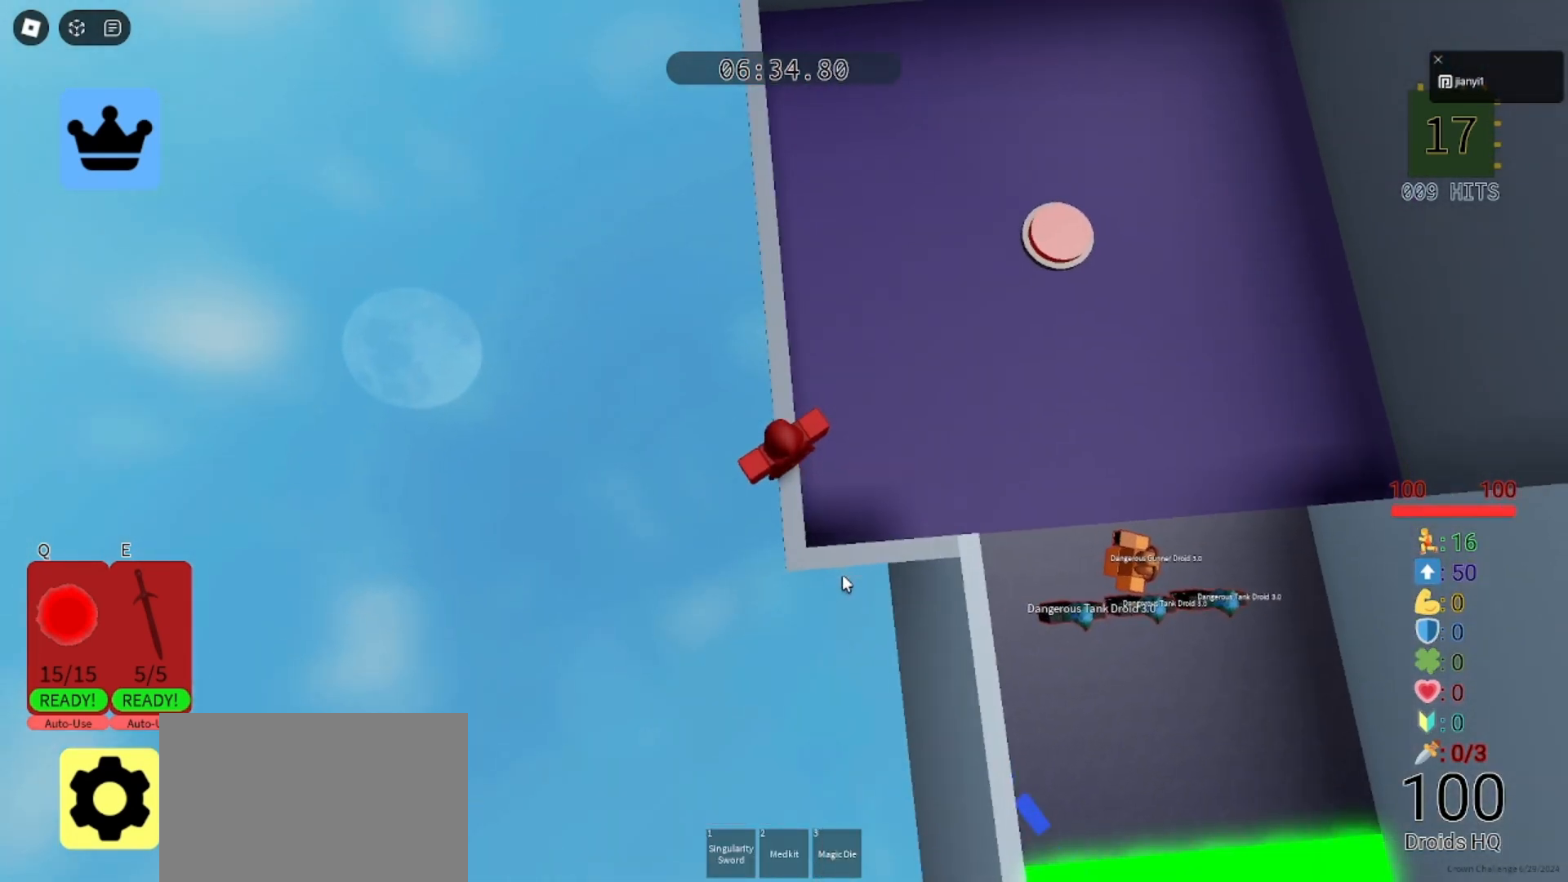
{"keys": ["d", "space", "w"], "mouse": ["right"], "events": [[300, "w", "down"], [367, "d", "down"], [467, "space", "down"]]}
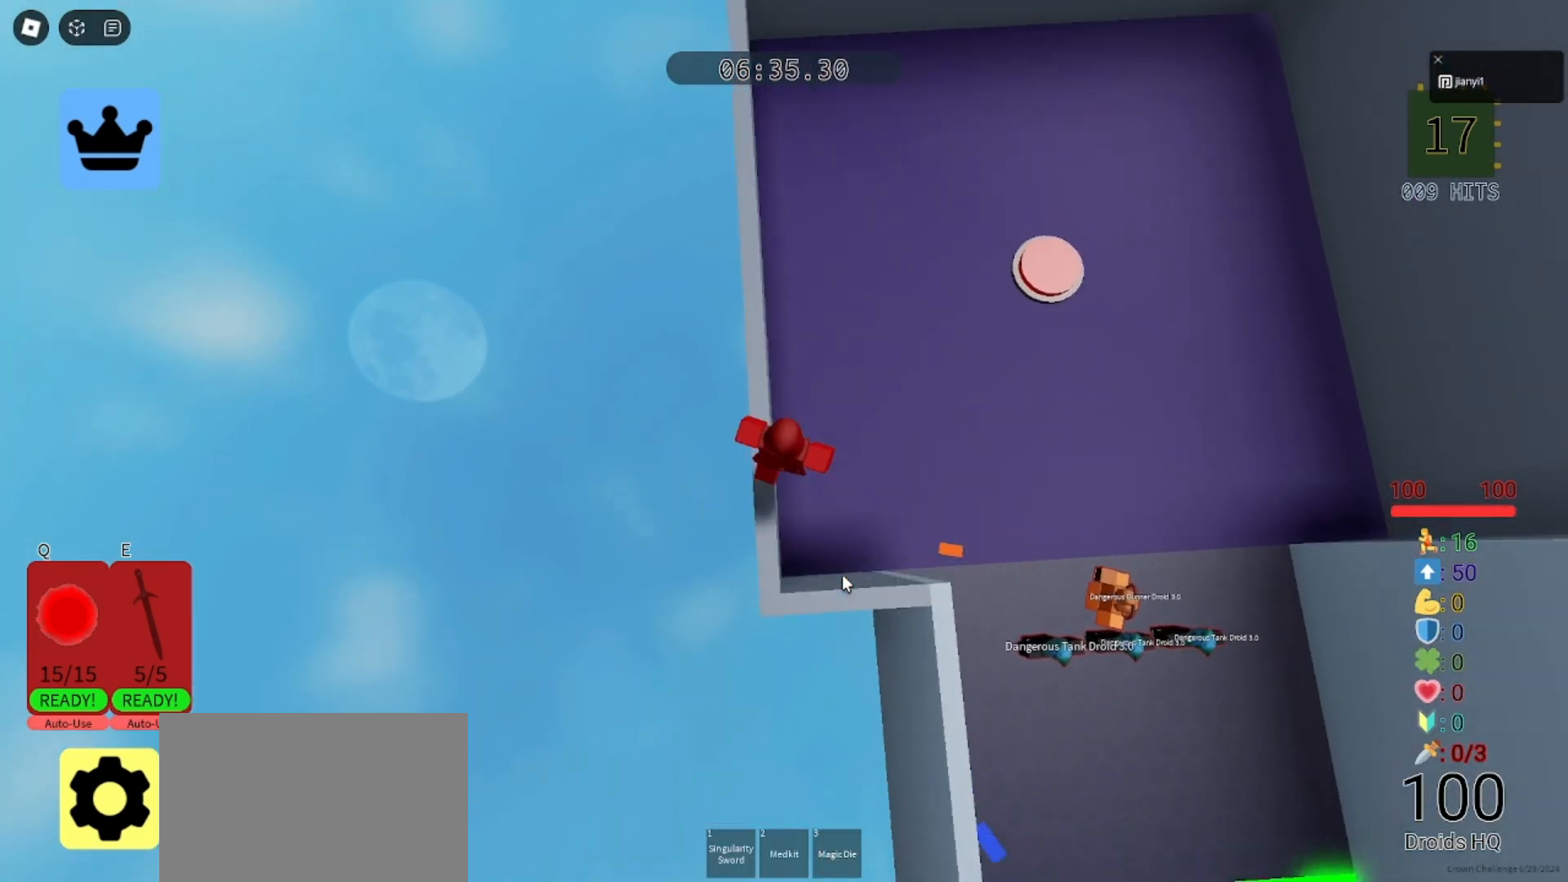
{"keys": ["d", "w"], "mouse": [], "events": [[100, "space", "up"], [500, "mouse_right", "up"]]}
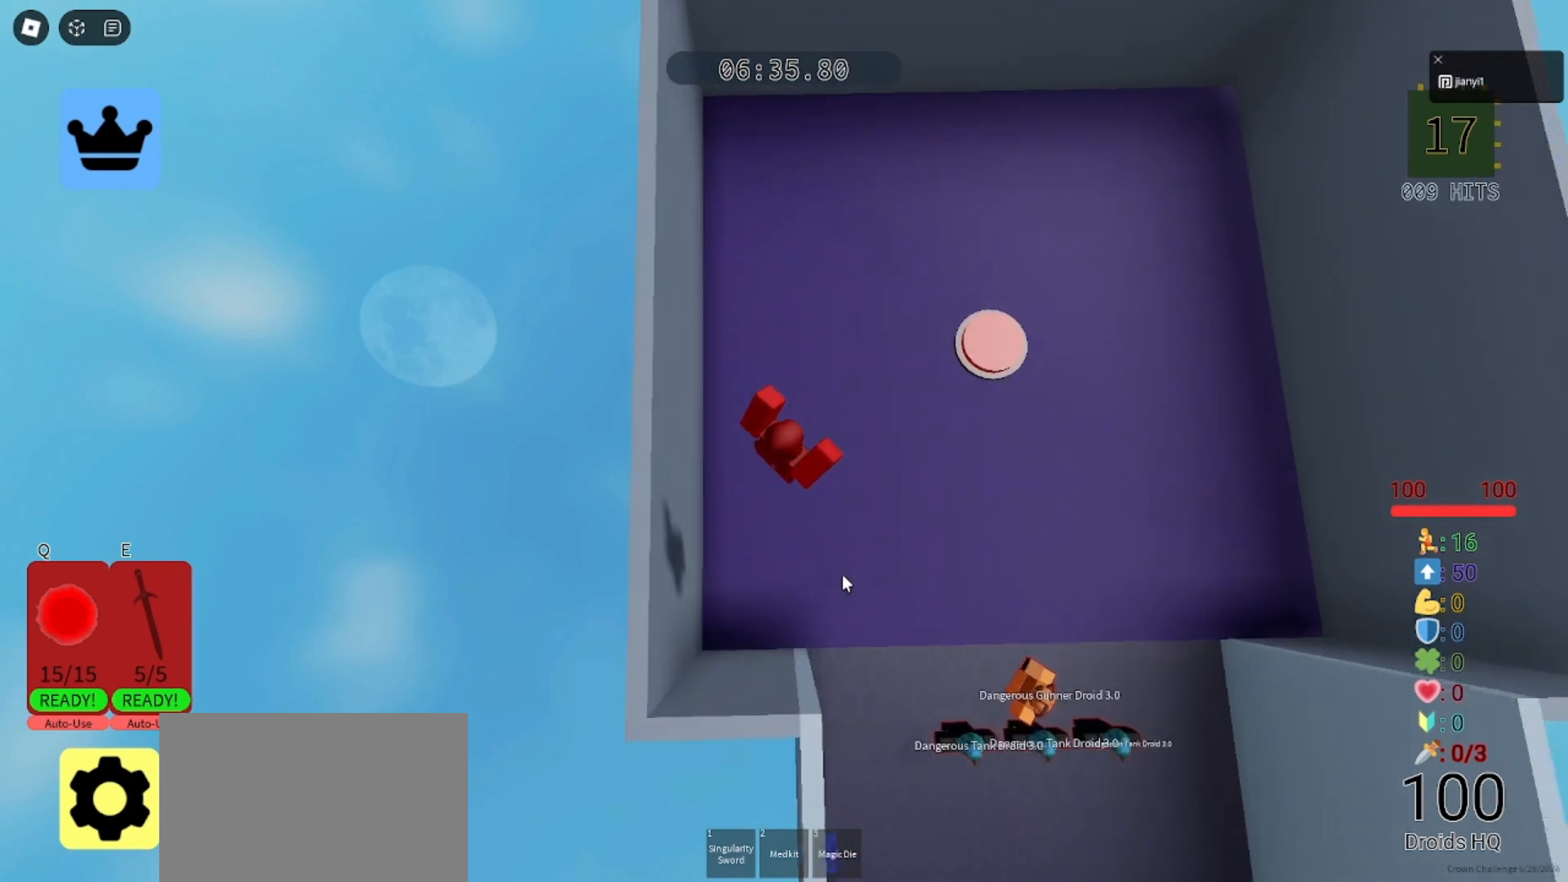
{"keys": ["d", "w"], "mouse": [], "events": []}
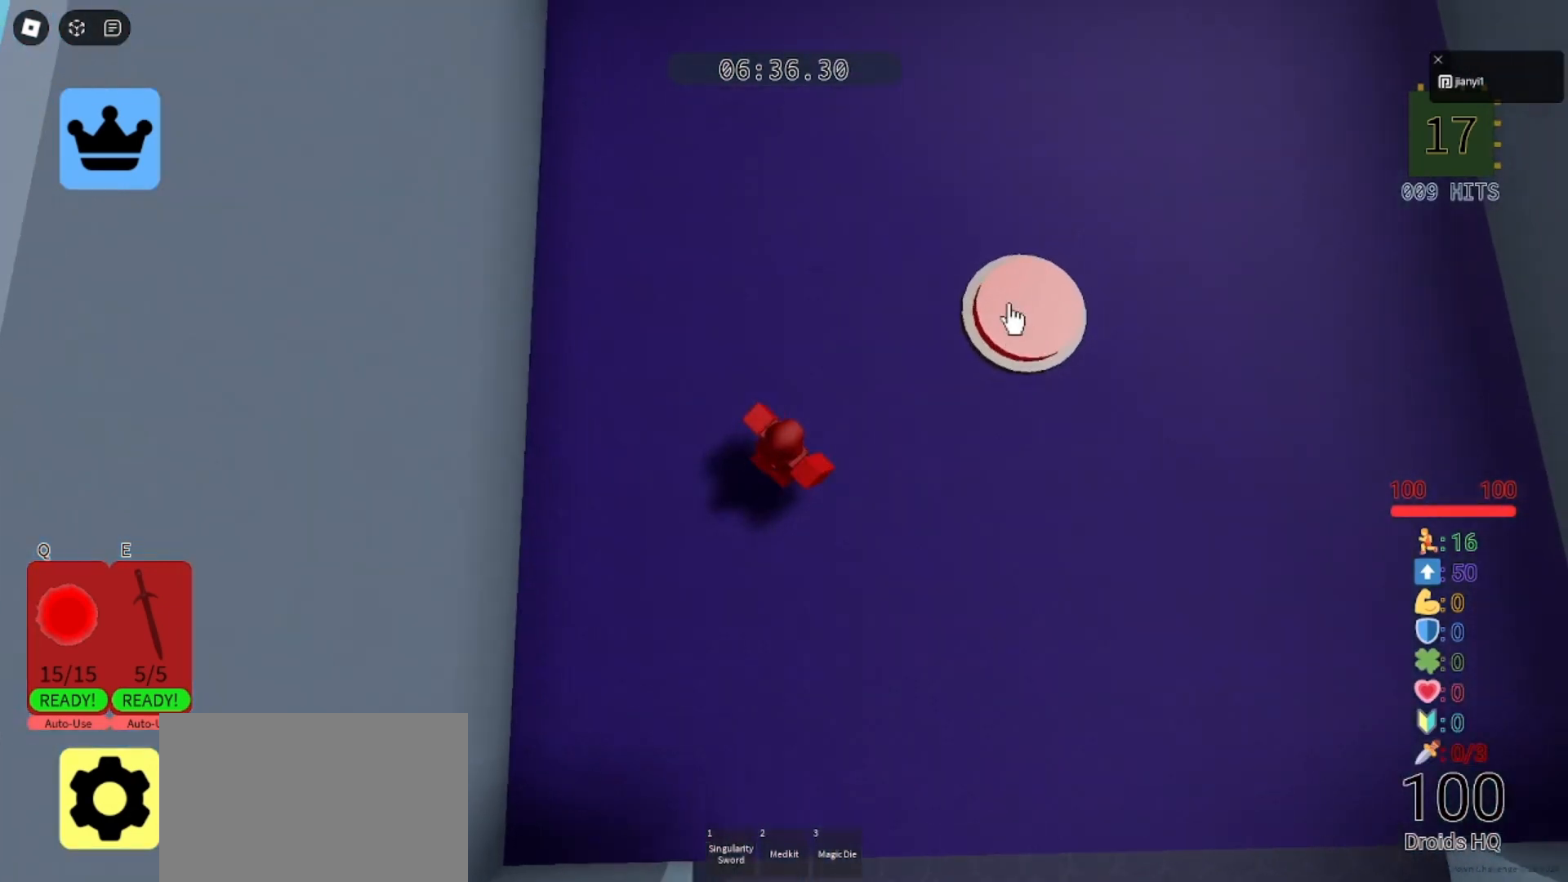
{"keys": ["d"], "mouse": ["right"], "events": [[33, "mouse_left", "down"], [67, "mouse_left", "up"], [267, "space", "down"], [400, "space", "up"], [433, "w", "up"], [467, "mouse_right", "down"]]}
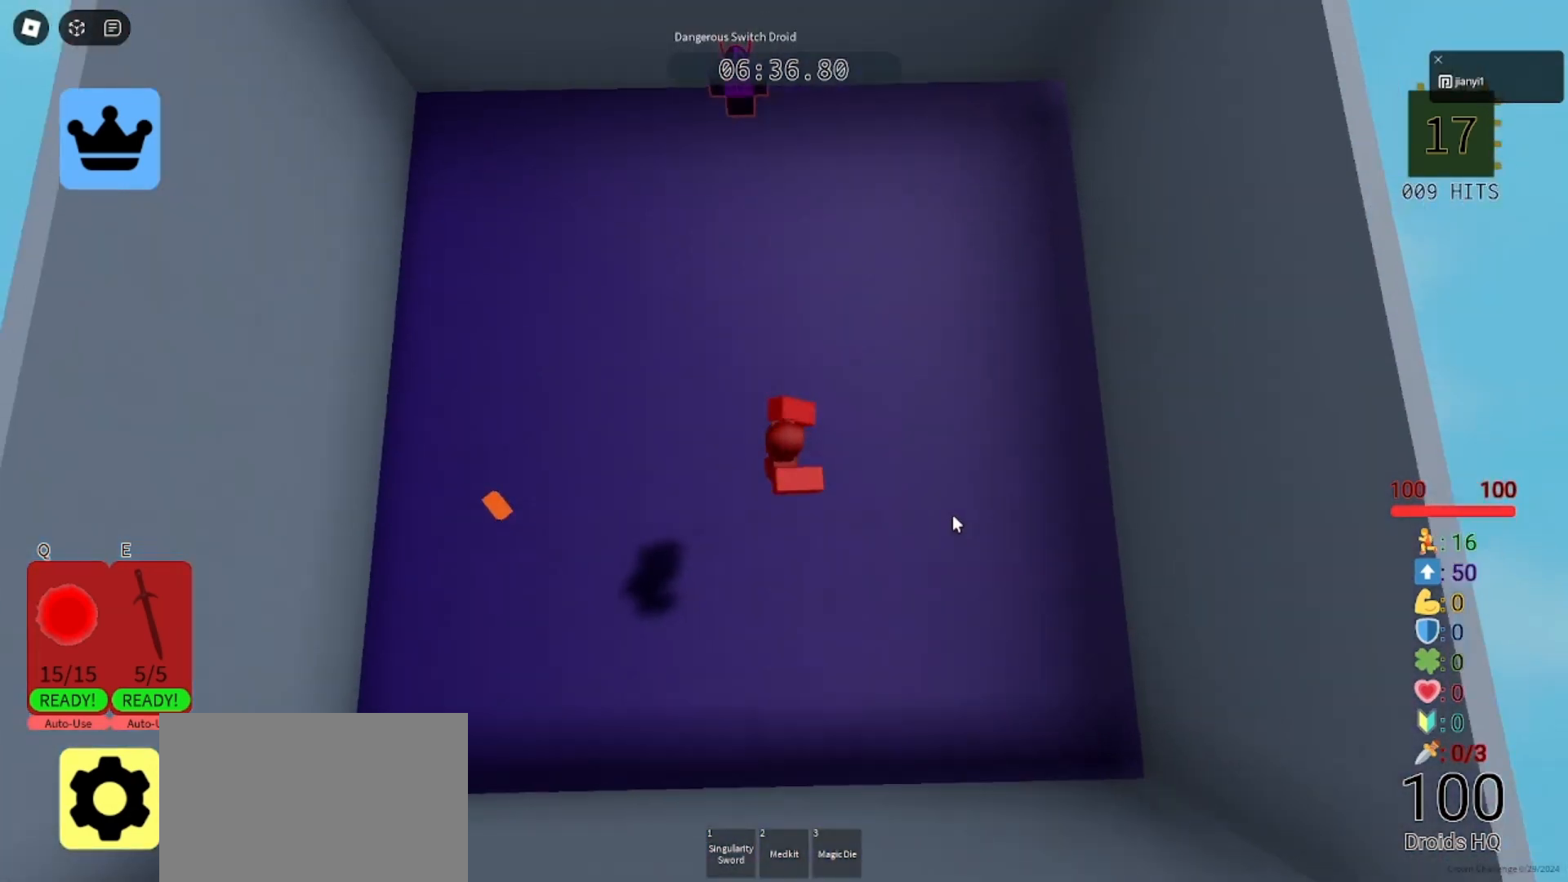
{"keys": [], "mouse": ["right"], "events": [[200, "d", "up"]]}
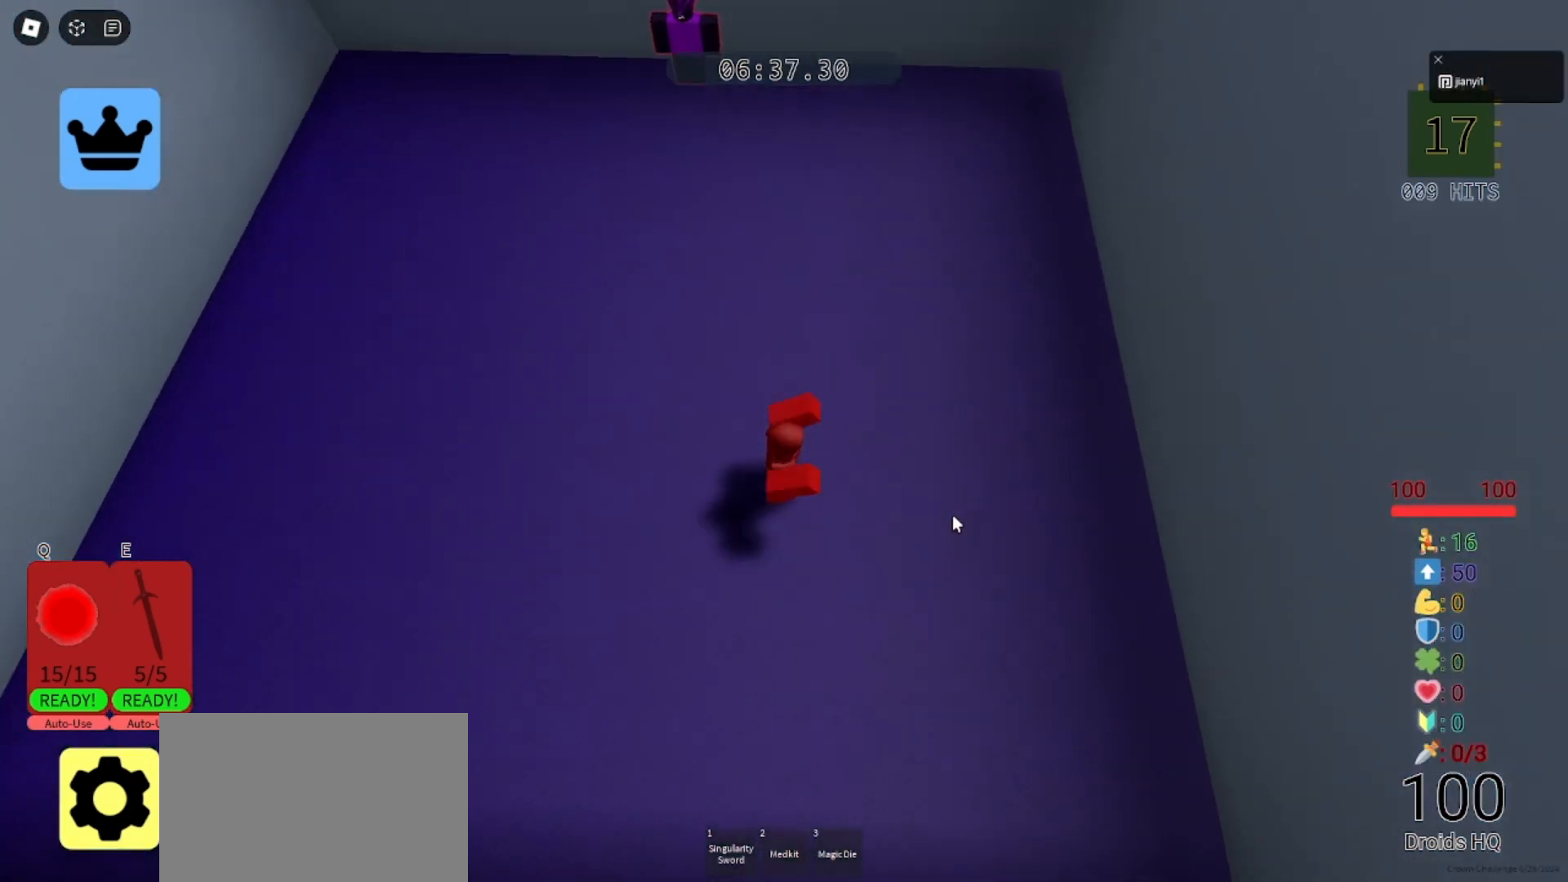
{"keys": [], "mouse": ["right"], "events": [[200, "mouse_left", "down"], [267, "mouse_left", "up"]]}
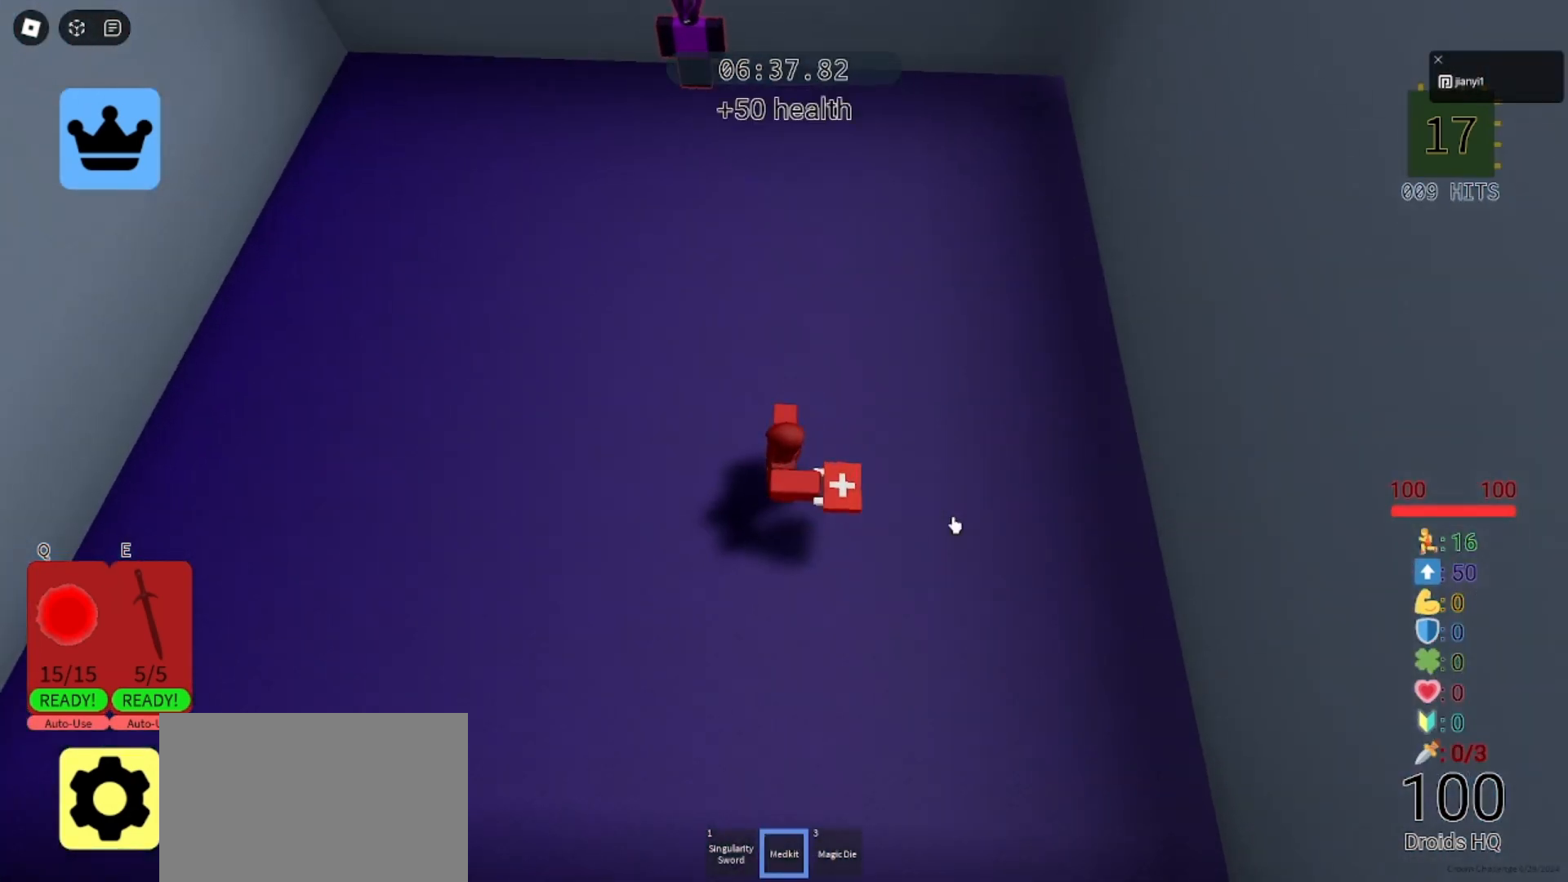
{"keys": [], "mouse": [], "events": [[200, "mouse_left", "down"], [267, "mouse_left", "up"], [300, "mouse_right", "up"]]}
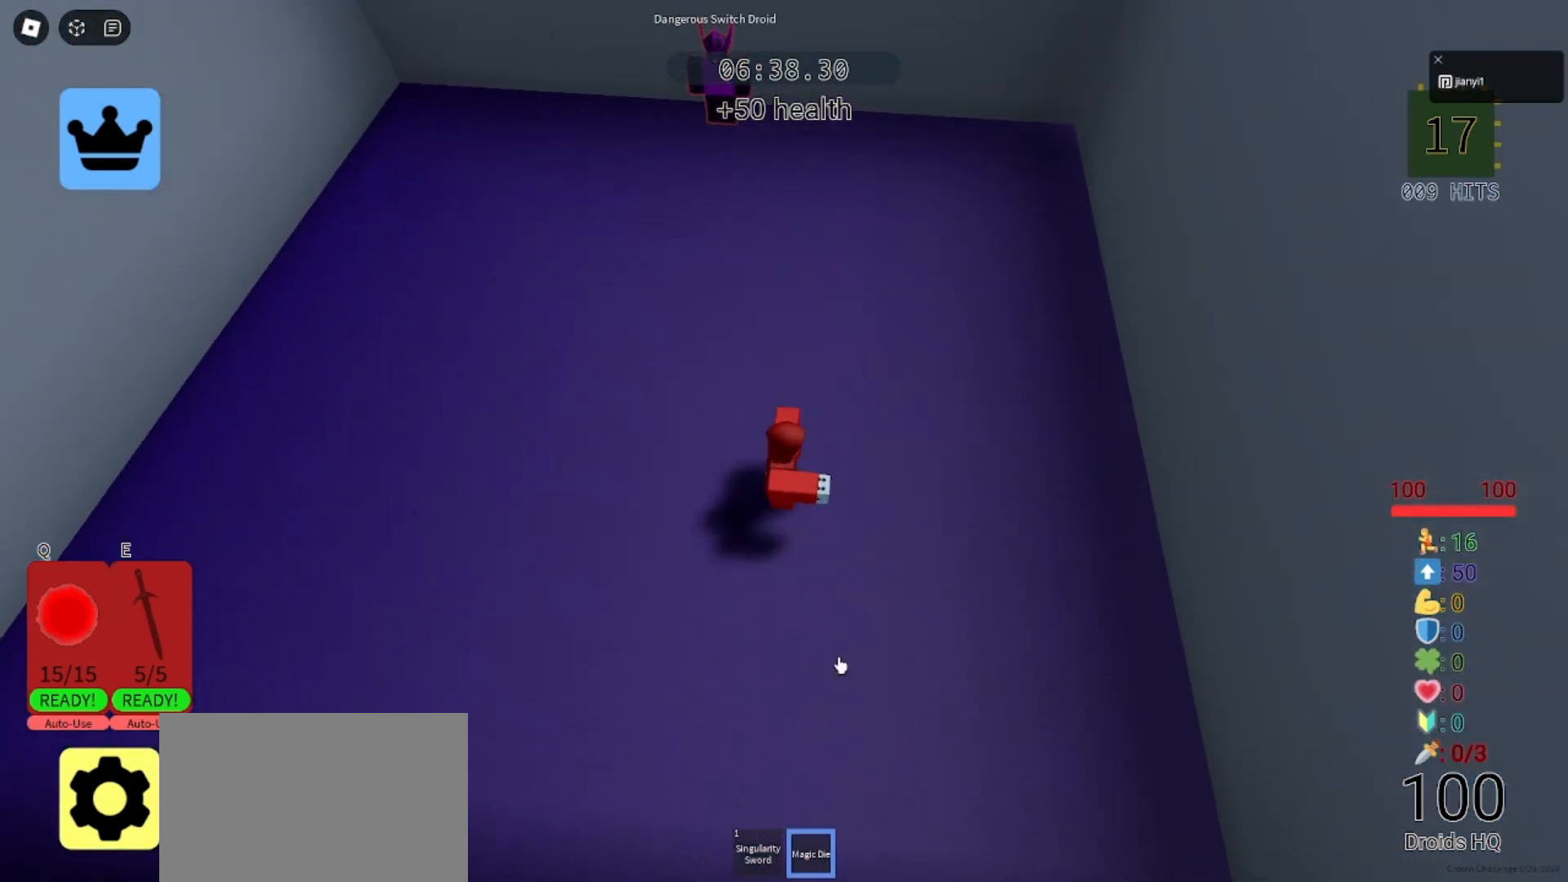
{"keys": [], "mouse": [], "events": []}
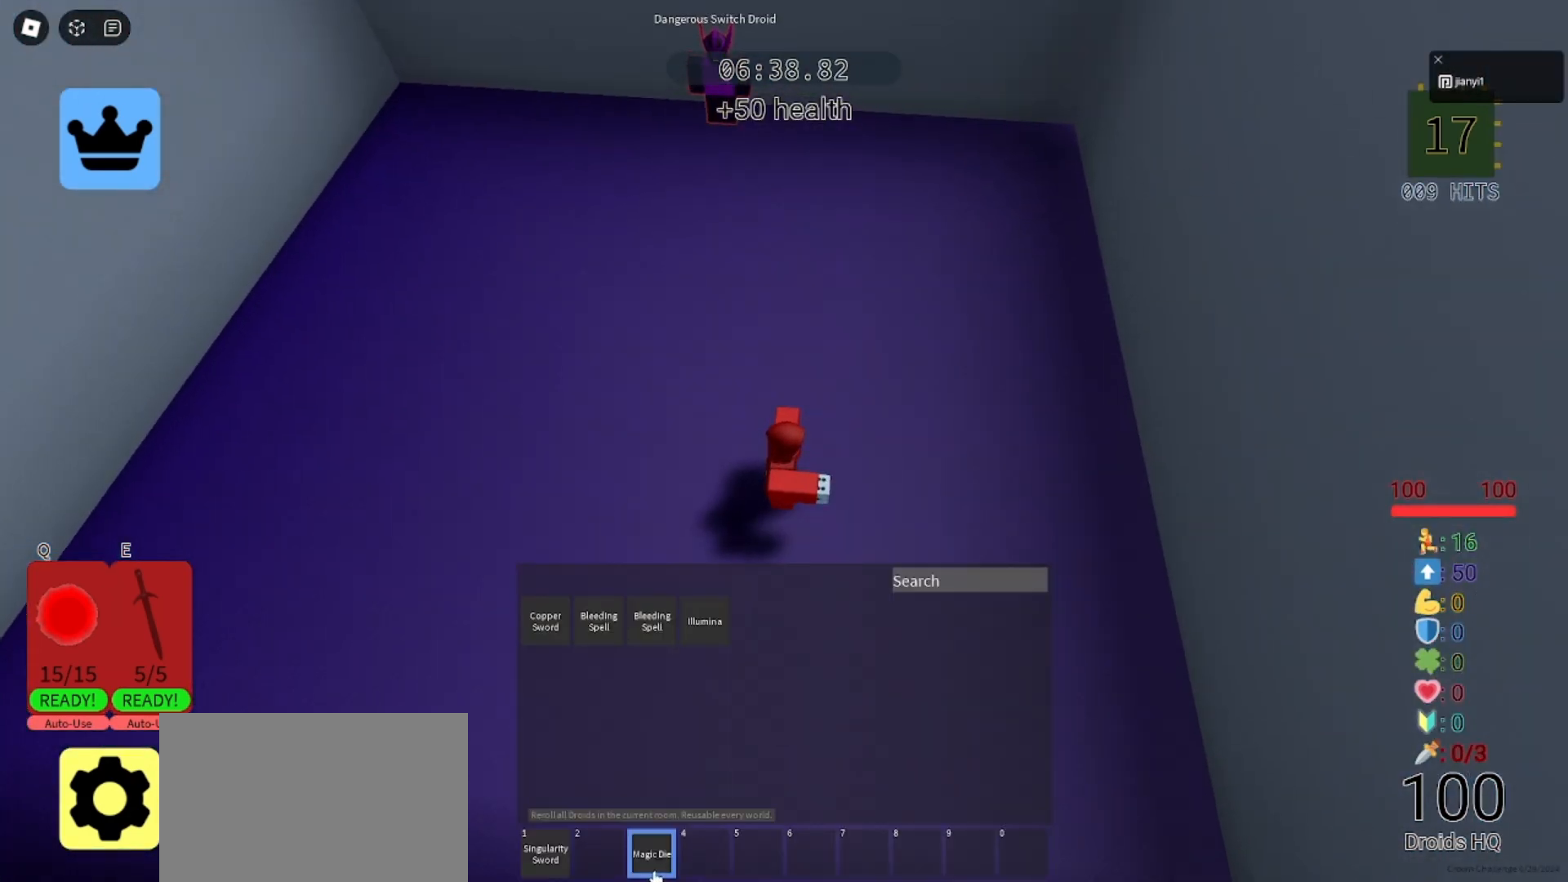
{"keys": [], "mouse": [], "events": []}
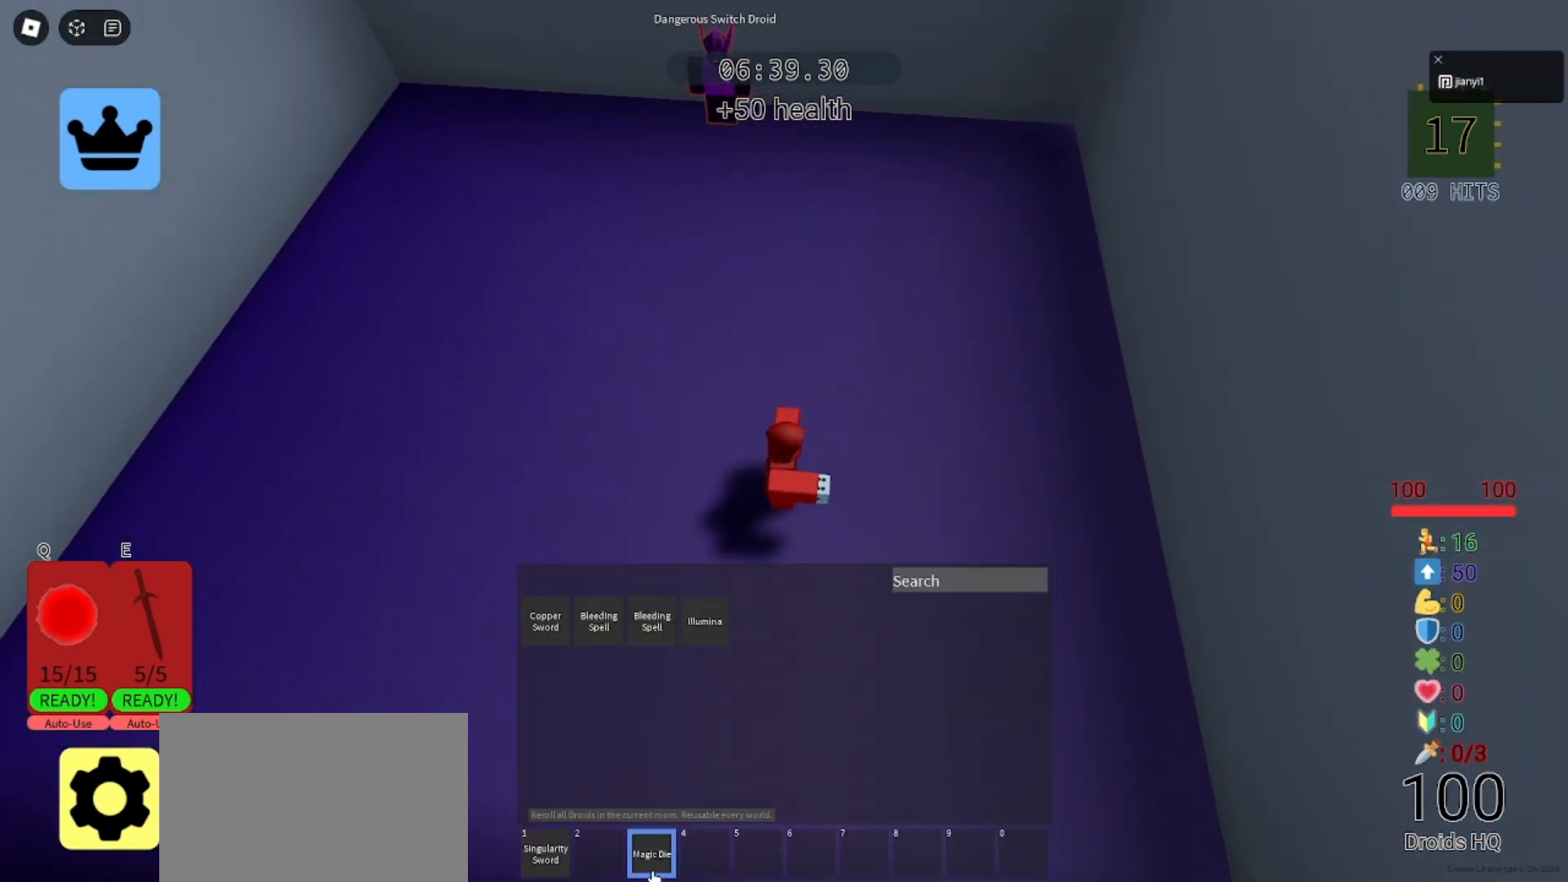
{"keys": [], "mouse": [], "events": [[100, "mouse_left", "down"], [300, "mouse_left", "up"]]}
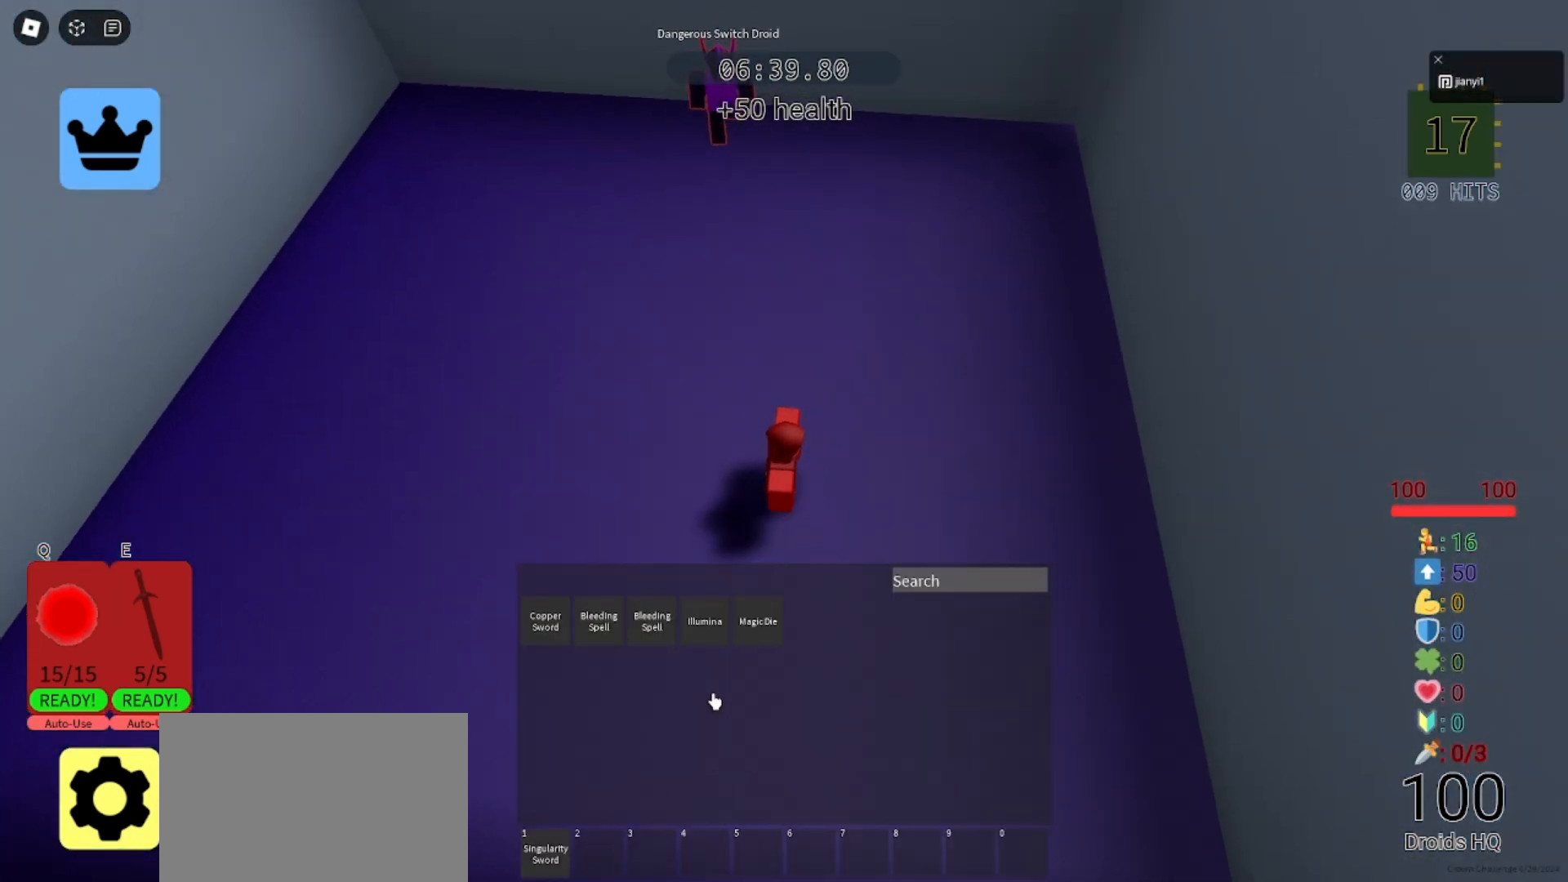
{"keys": [], "mouse": [], "events": []}
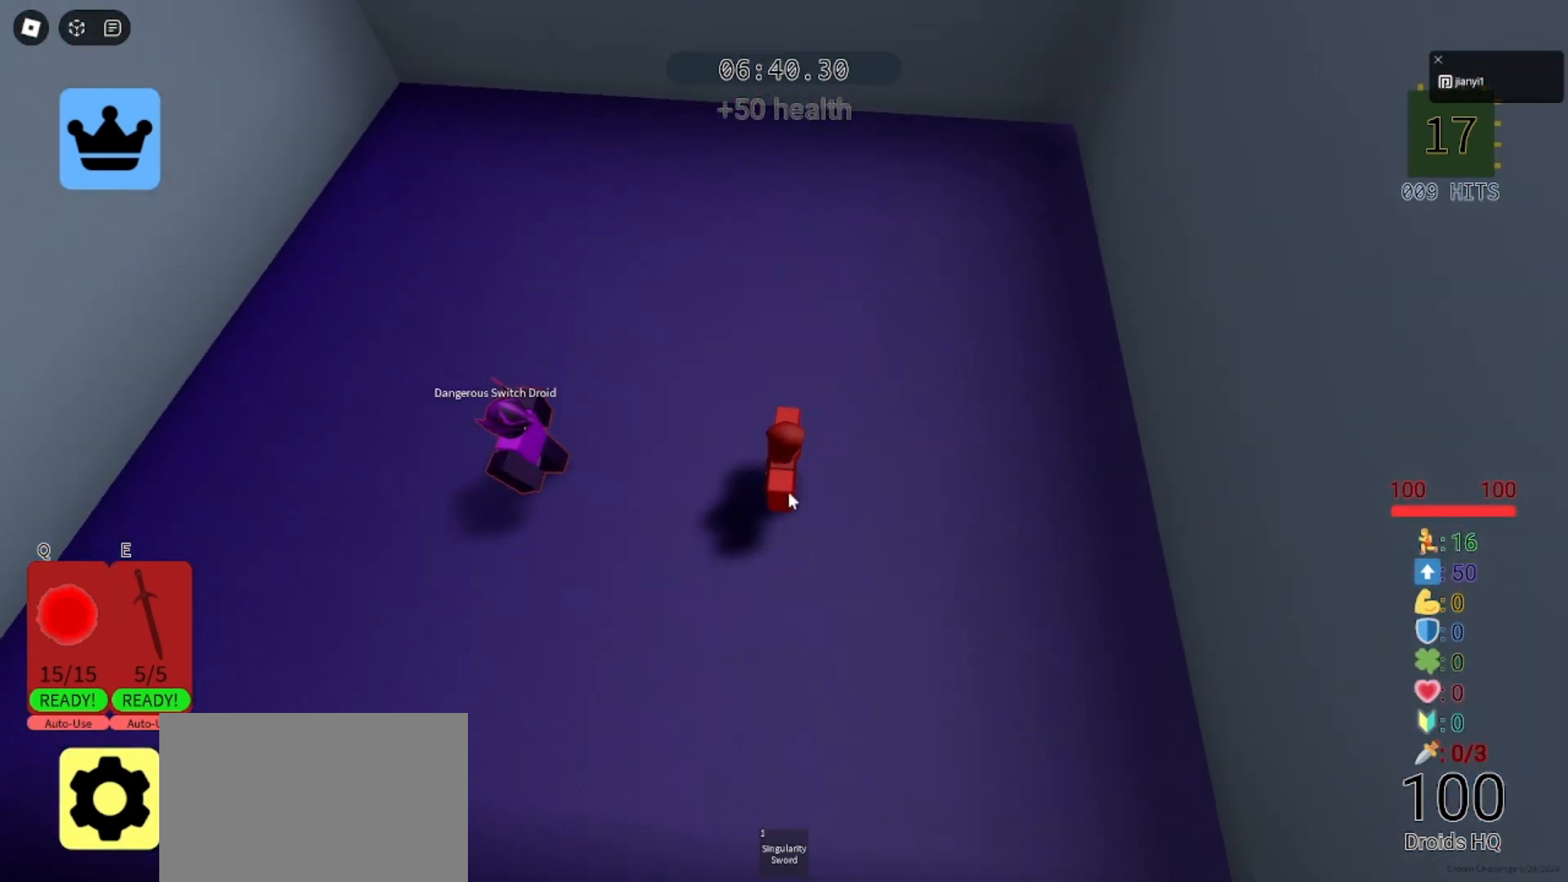
{"keys": ["s", "shift"], "mouse": ["left", "right"], "events": [[267, "mouse_right", "down"], [367, "mouse_left", "down"], [400, "s", "down"], [433, "mouse_left", "up"], [500, "mouse_left", "down"], [500, "shift", "down"]]}
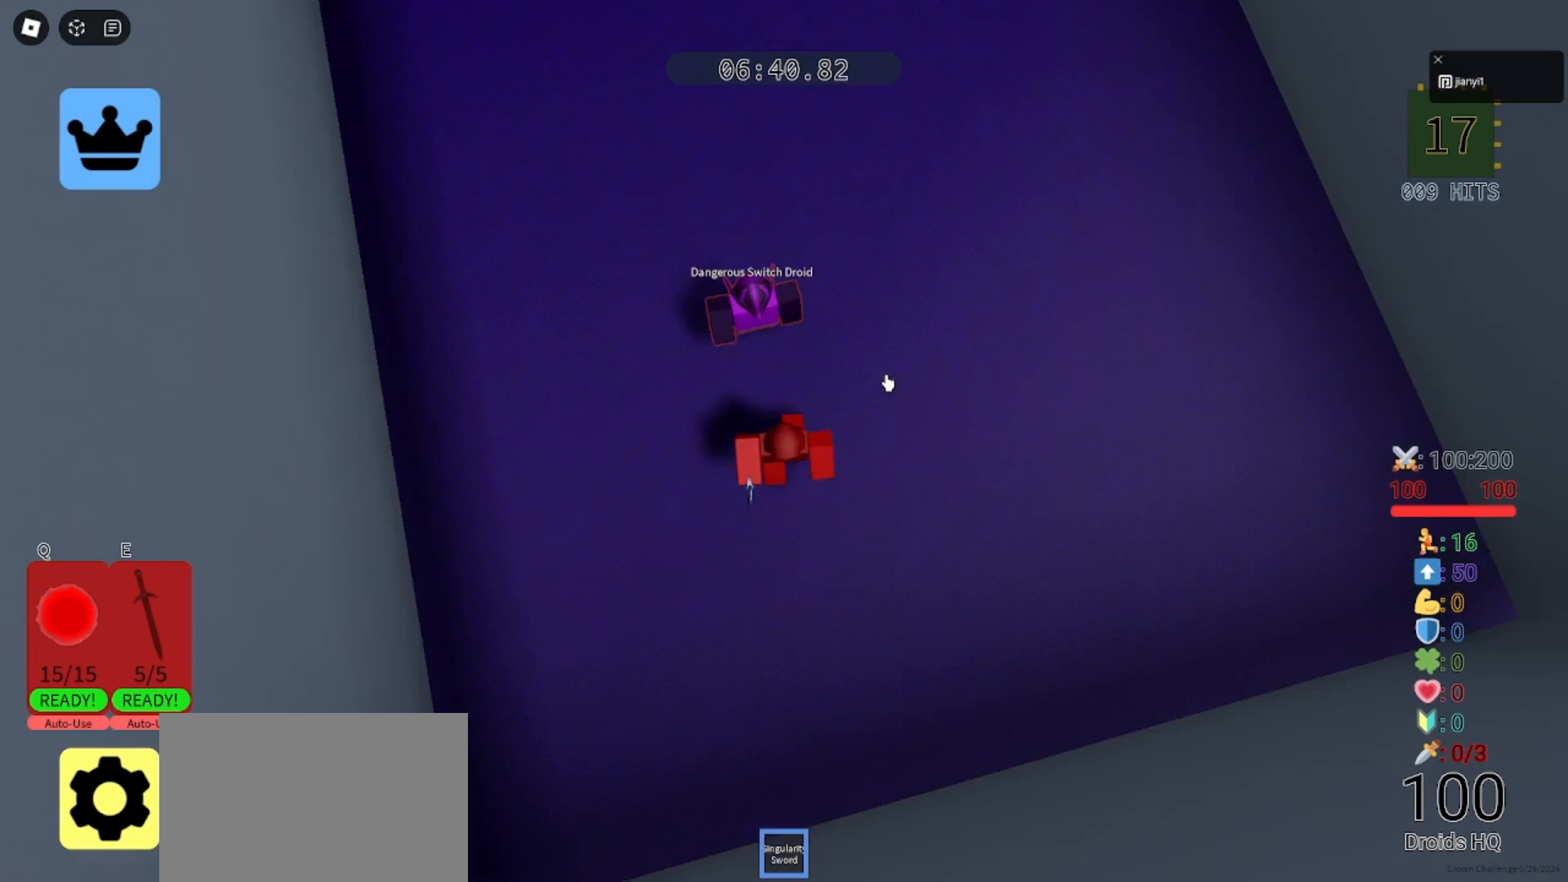
{"keys": ["d", "s"], "mouse": [], "events": [[67, "mouse_right", "up"], [100, "d", "down"], [100, "mouse_left", "up"], [100, "shift", "up"], [133, "mouse_left", "down"], [233, "mouse_left", "up"], [267, "mouse_left", "down"], [333, "mouse_left", "up"], [400, "mouse_left", "down"], [467, "mouse_left", "up"]]}
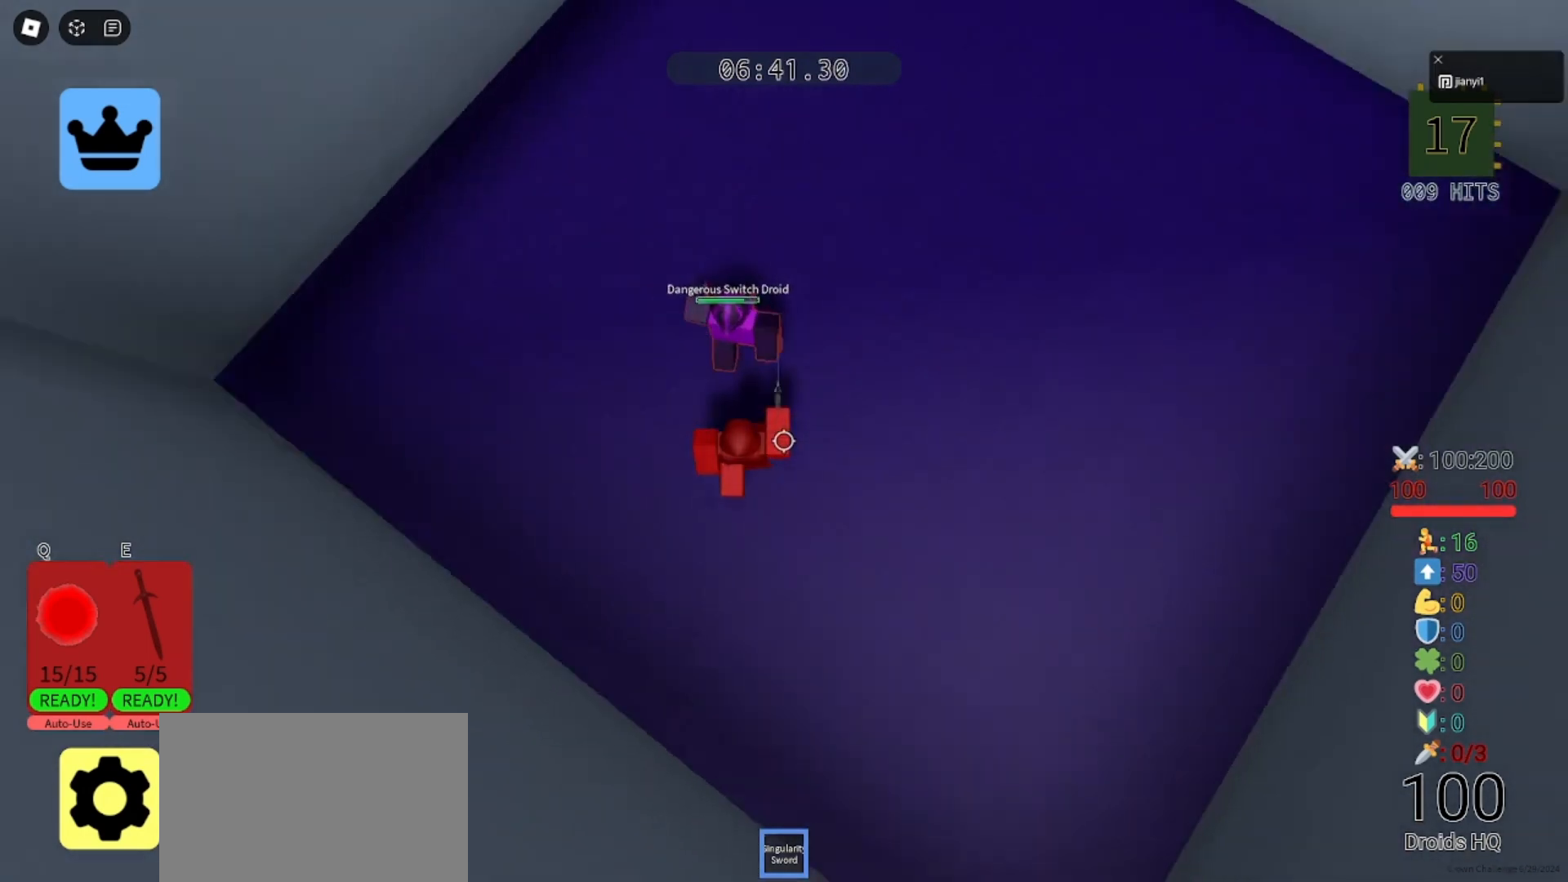
{"keys": ["d", "s"], "mouse": ["left"], "events": [[33, "mouse_left", "down"], [67, "mouse_left", "up"], [133, "mouse_left", "down"], [200, "mouse_left", "up"], [267, "mouse_left", "down"], [300, "mouse_left", "up"], [367, "mouse_left", "down"], [400, "mouse_left", "up"], [467, "mouse_left", "down"]]}